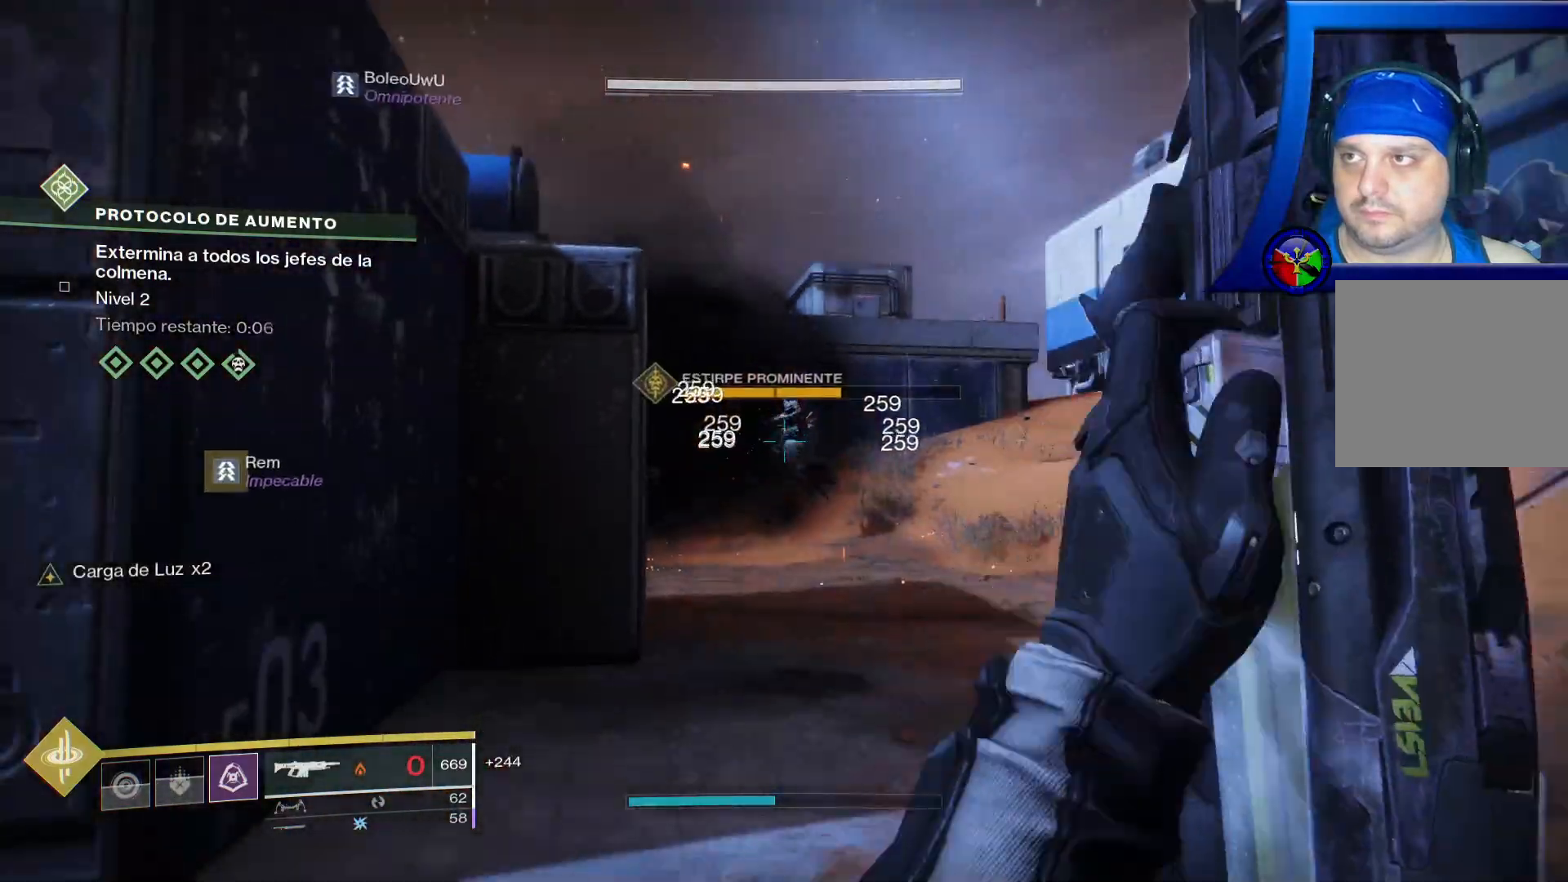
Gameplay with a controller (Xbox layout); each line is a JSON object with the inputs held at the frame after it (dt_ms = milliseconds from this image to that frame). "events" lists button and stick changes between this image and that frame as [ms after this image, input, new state], when the widget could be followed in between. Not read: HOME.
{"dt_ms": 500, "buttons": ["L2", "R2"], "left_stick": "up", "right_stick": "up", "events": [[83, "left_stick", "center"], [83, "right_stick", "center"], [500, "left_stick", "up"], [500, "right_stick", "up"]]}
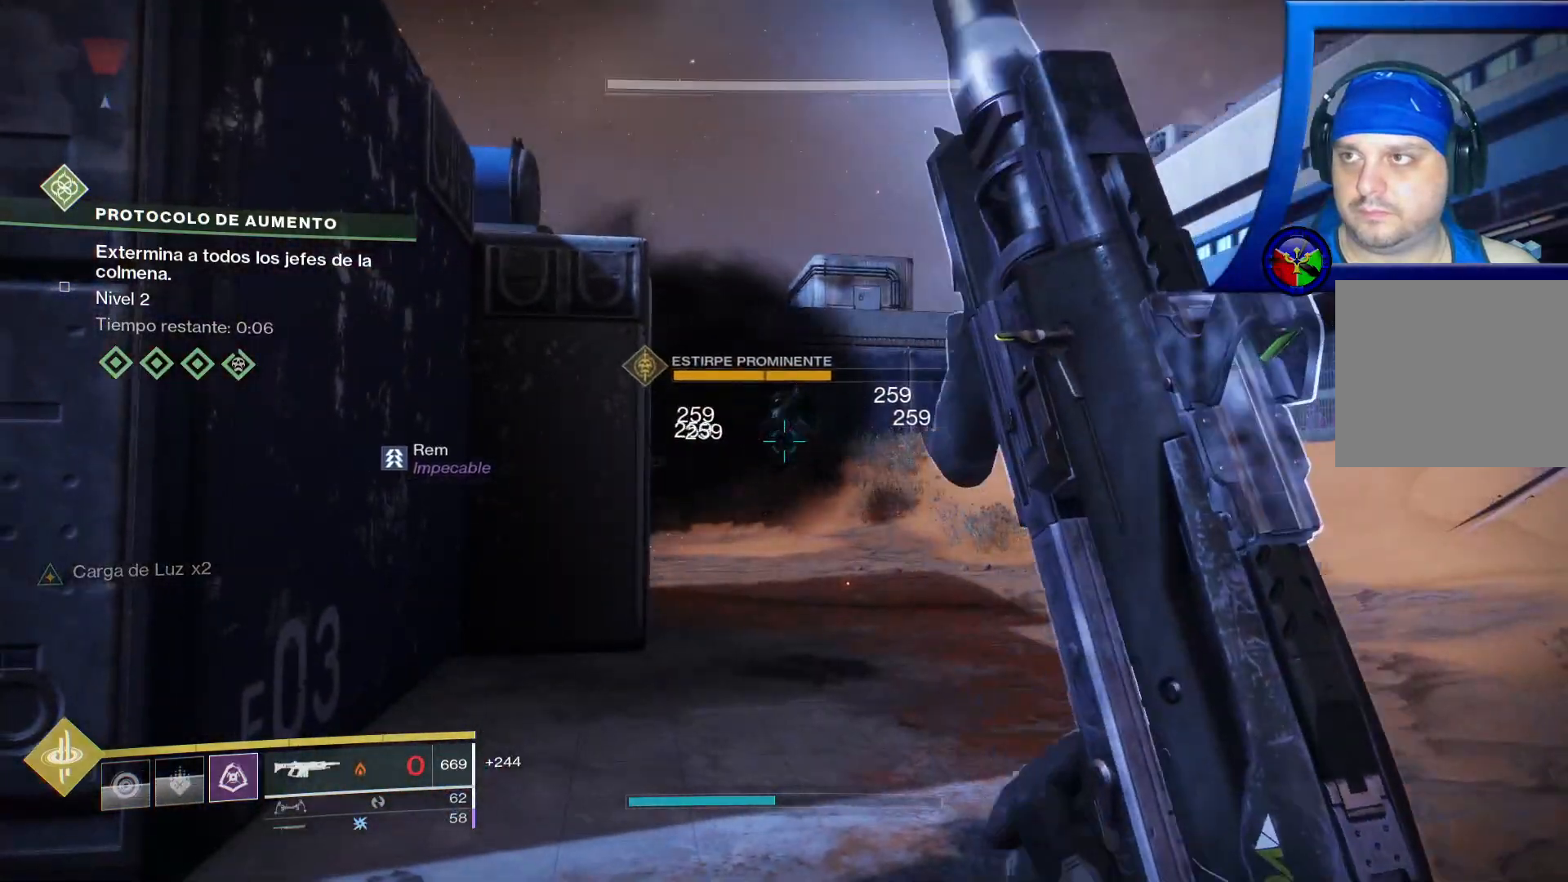
{"dt_ms": 500, "buttons": ["L2", "R2"], "left_stick": "up", "right_stick": "up", "events": []}
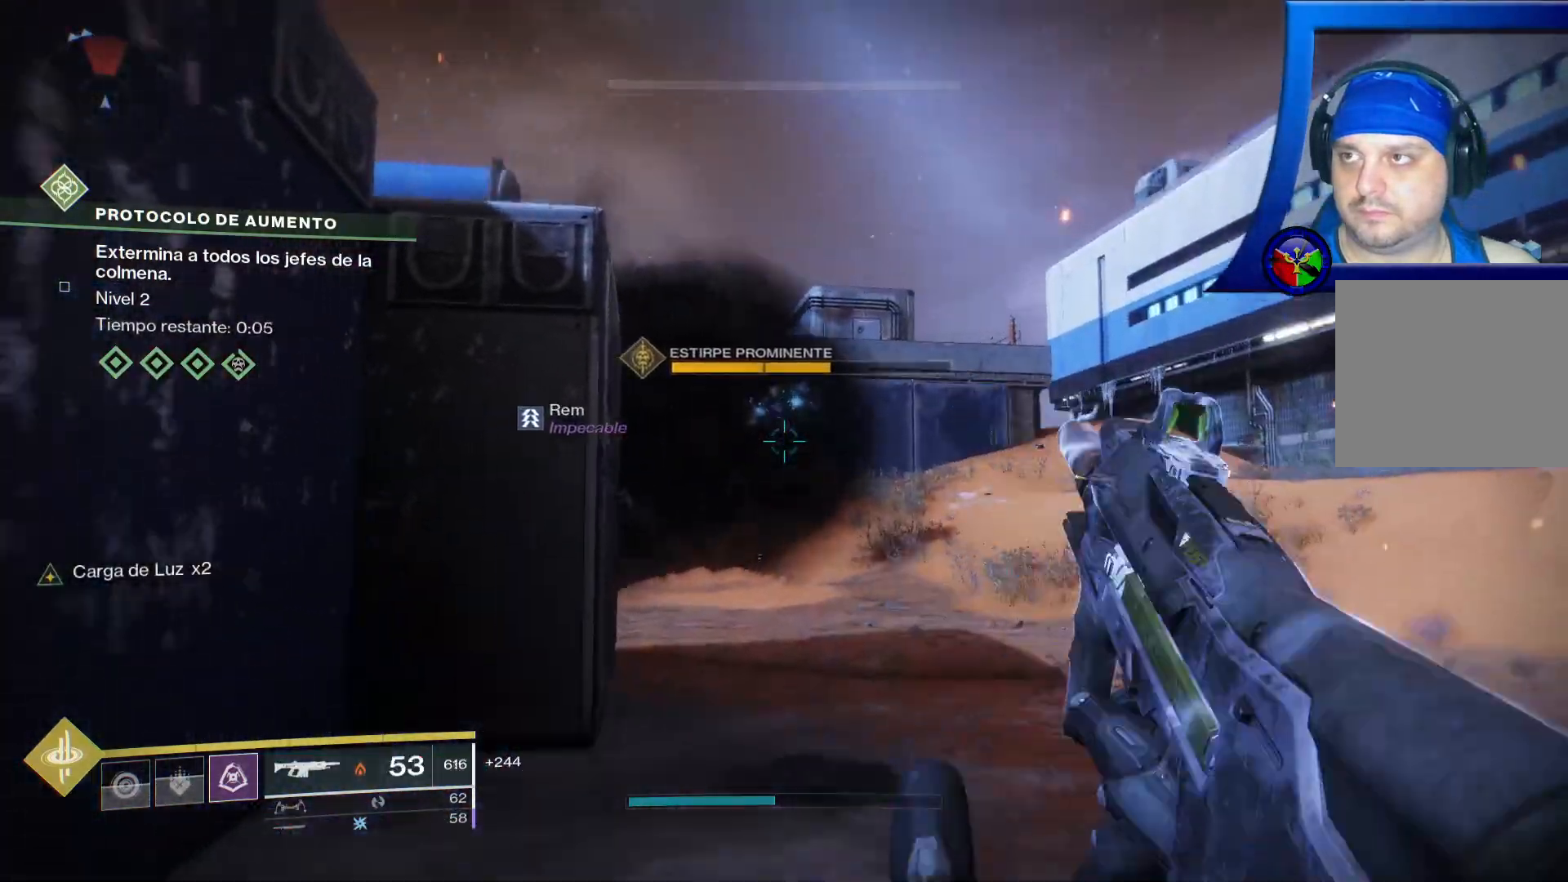
{"dt_ms": 500, "buttons": ["L1", "L2", "R2"], "left_stick": "up-left", "right_stick": "center", "events": [[200, "right_stick", "center"], [317, "left_stick", "up-left"], [333, "L1", "down"]]}
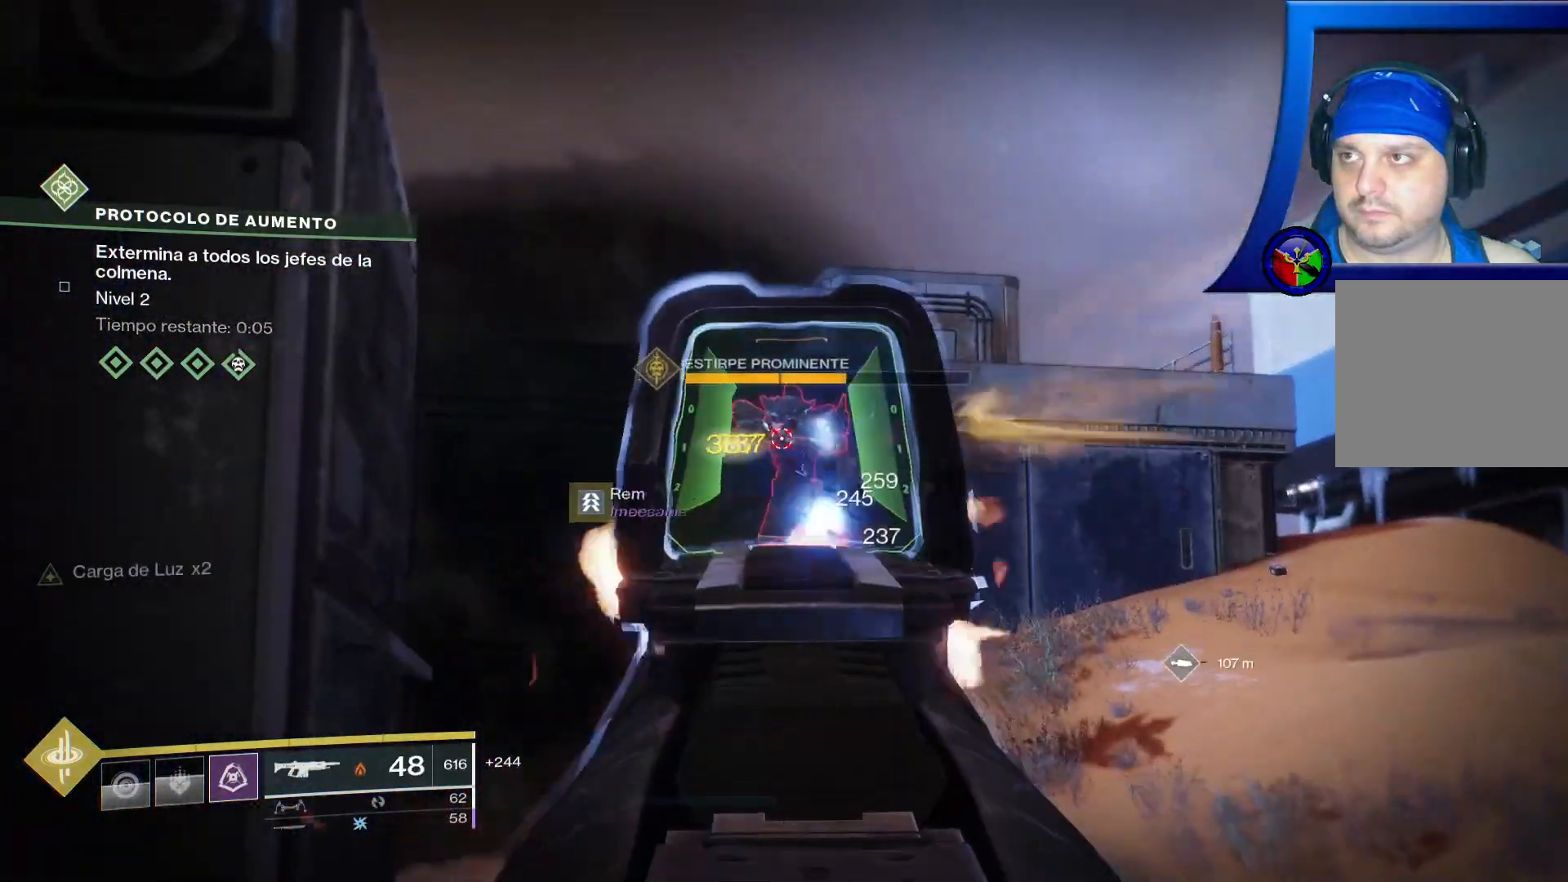
{"dt_ms": 500, "buttons": ["L2", "R2"], "left_stick": "down", "right_stick": "down-right", "events": [[17, "left_stick", "center"], [133, "L1", "up"], [333, "right_stick", "down-right"], [400, "left_stick", "down"]]}
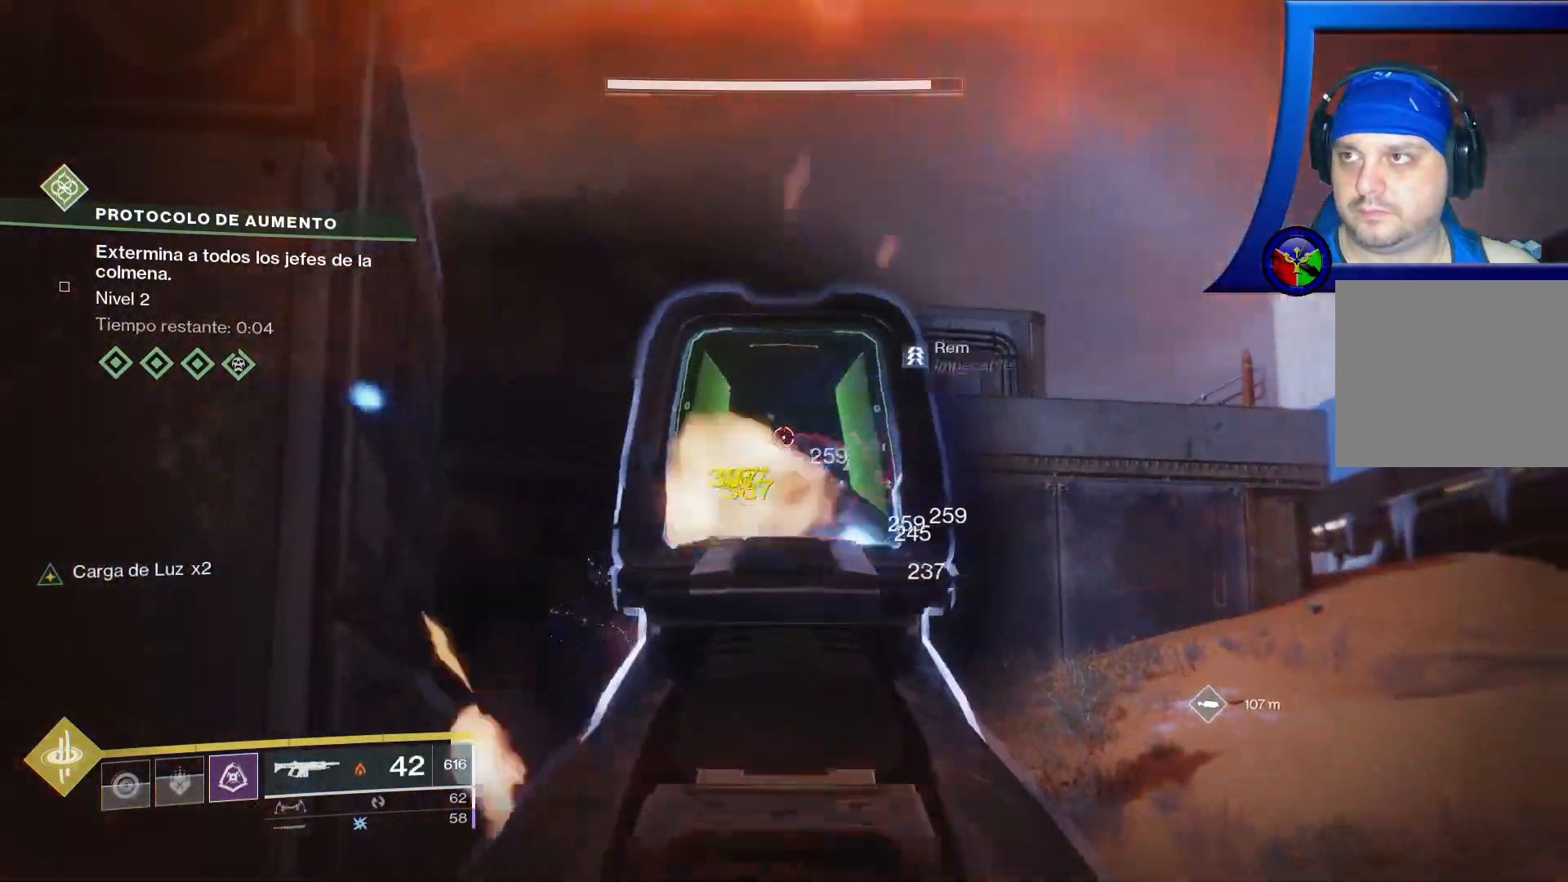
{"dt_ms": 1000, "buttons": ["L2", "R2"], "left_stick": "down-left", "right_stick": "down-right"}
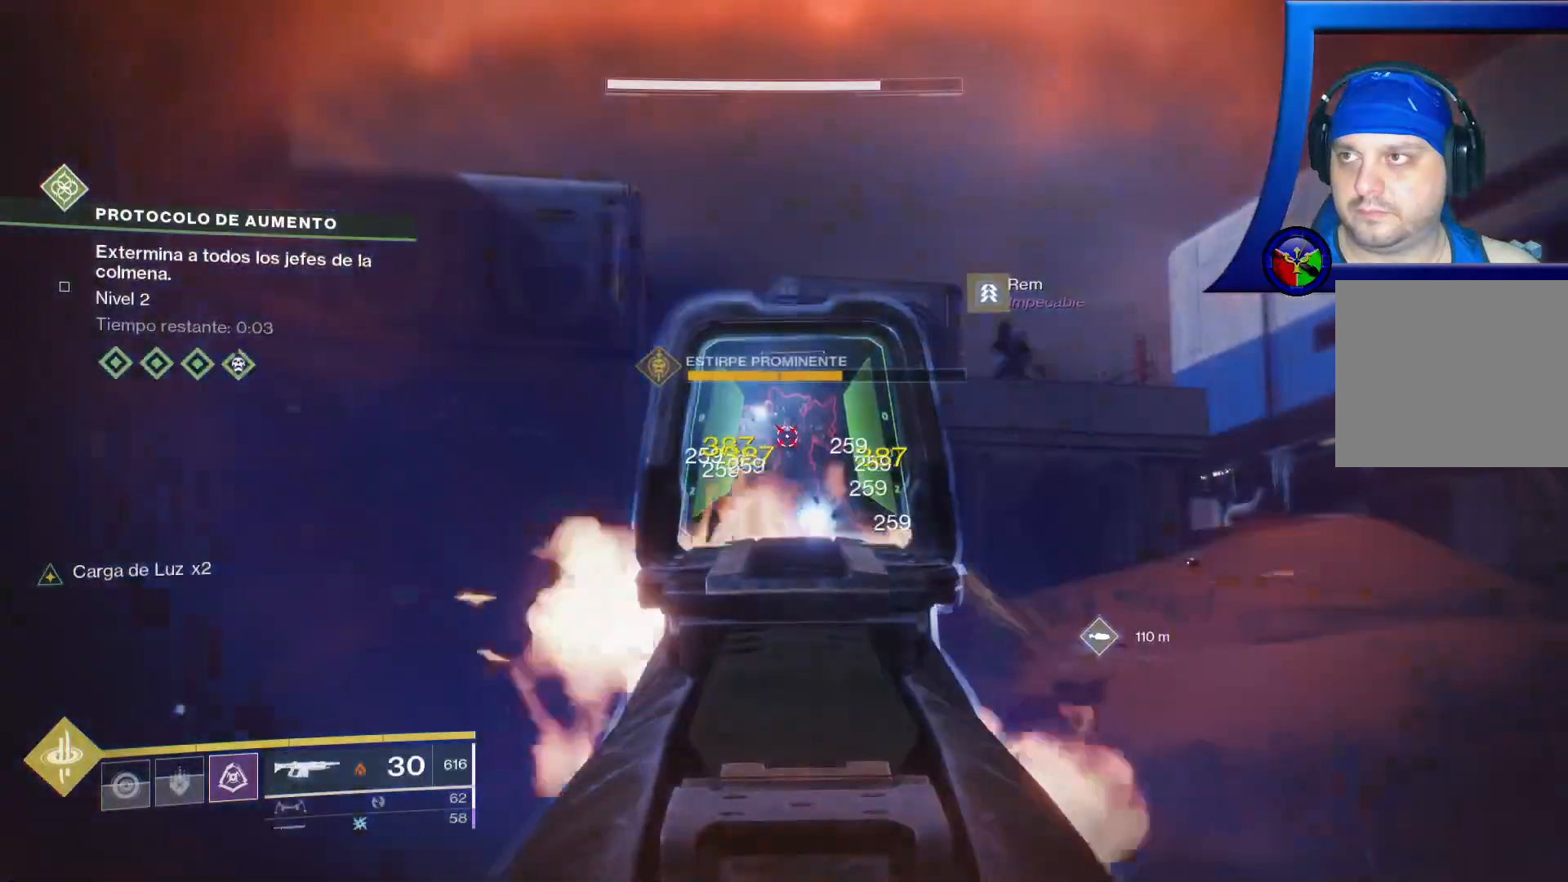
{"dt_ms": 500, "buttons": ["L2", "R2"], "left_stick": "down-left", "right_stick": "down-right", "events": [[100, "L1", "down"], [150, "L1", "up"], [400, "L2", "up"], [450, "L2", "down"]]}
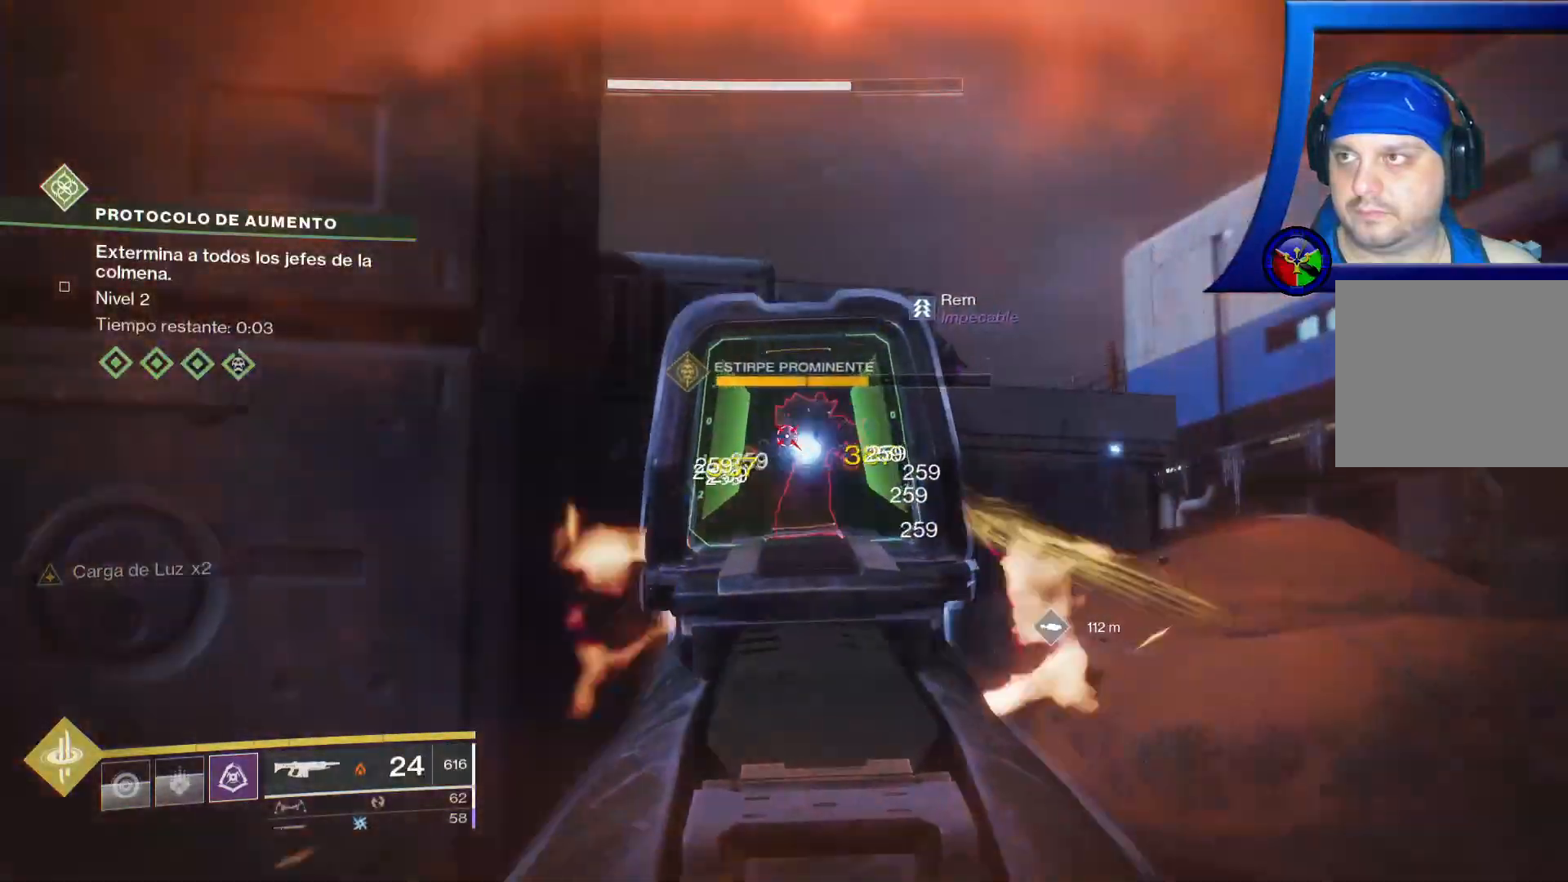
{"dt_ms": 500, "buttons": ["L2", "R2"], "left_stick": "down-left", "right_stick": "center"}
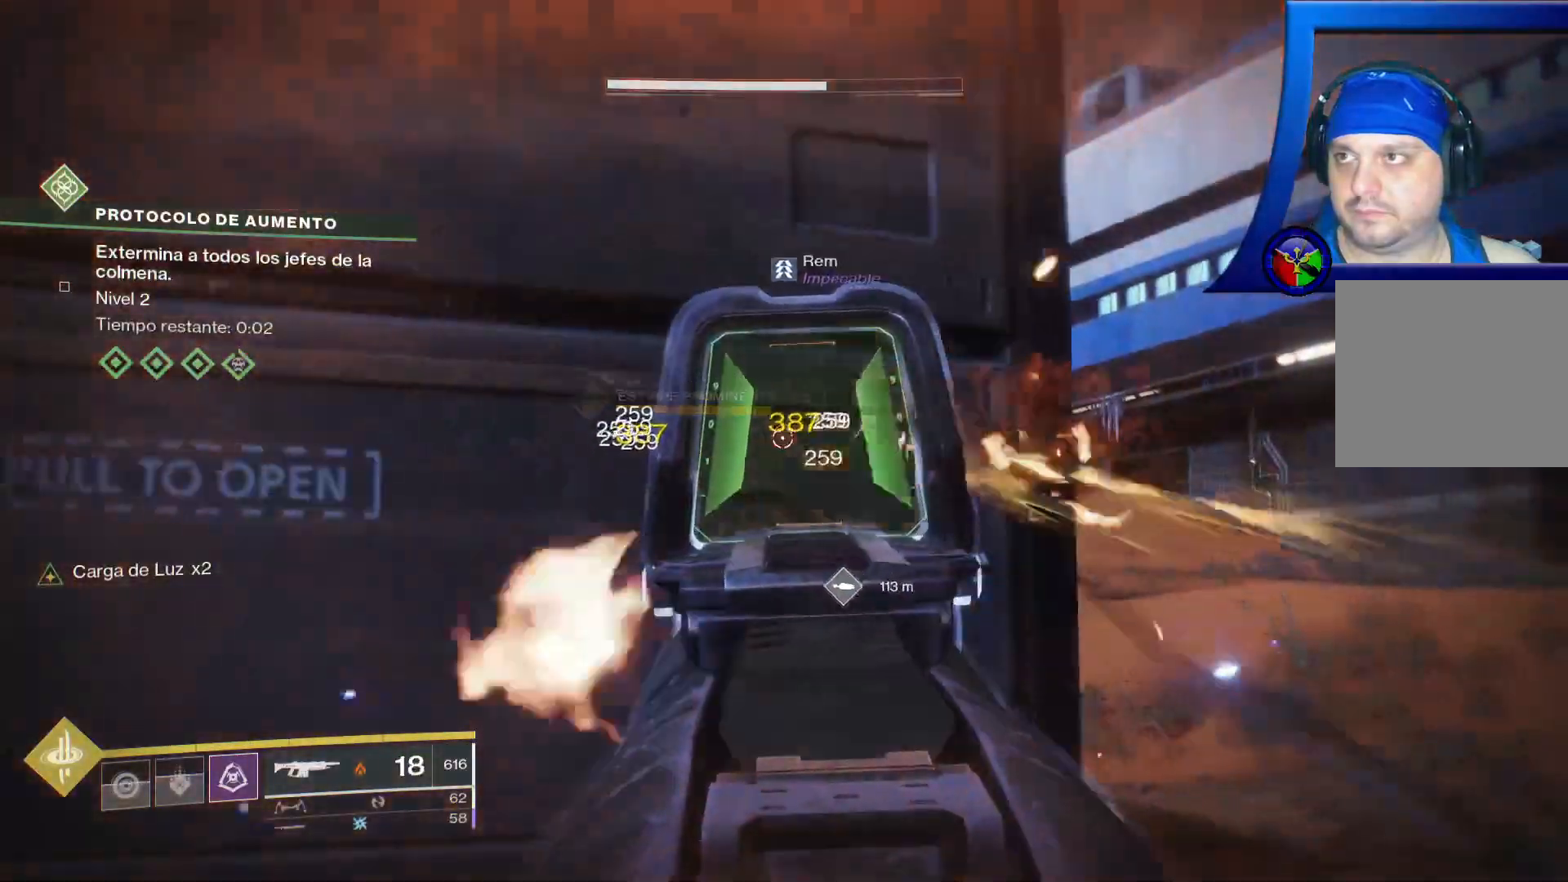
{"dt_ms": 500, "buttons": [], "left_stick": "down-left", "right_stick": "down-right", "events": [[17, "L2", "up"], [50, "R2", "up"], [150, "X", "down"], [267, "X", "up"], [433, "right_stick", "down-right"]]}
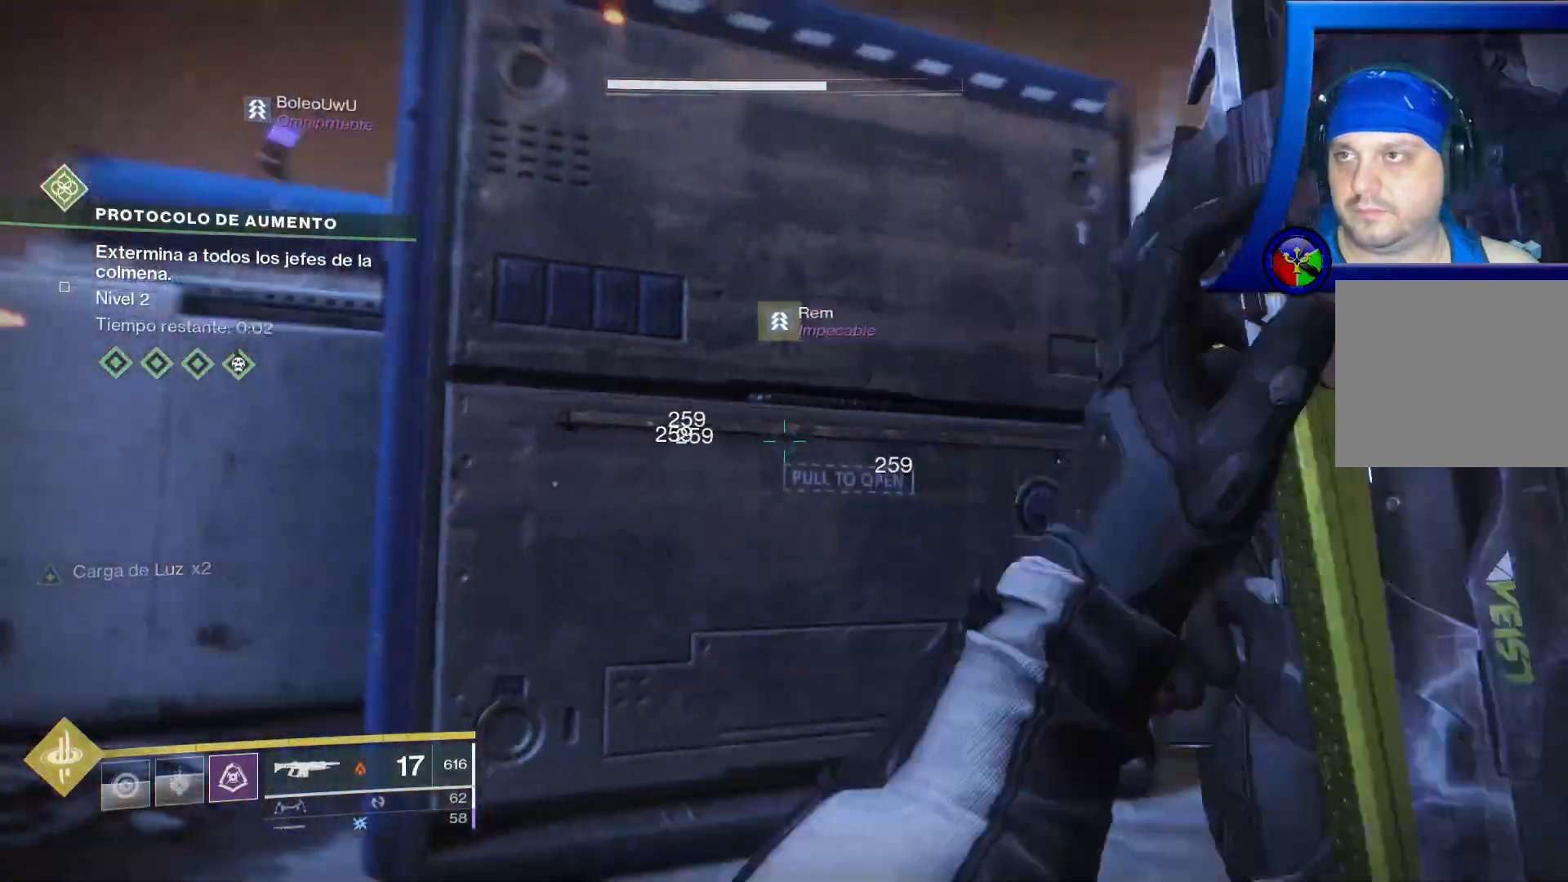
{"dt_ms": 500, "buttons": [], "left_stick": "center", "right_stick": "right"}
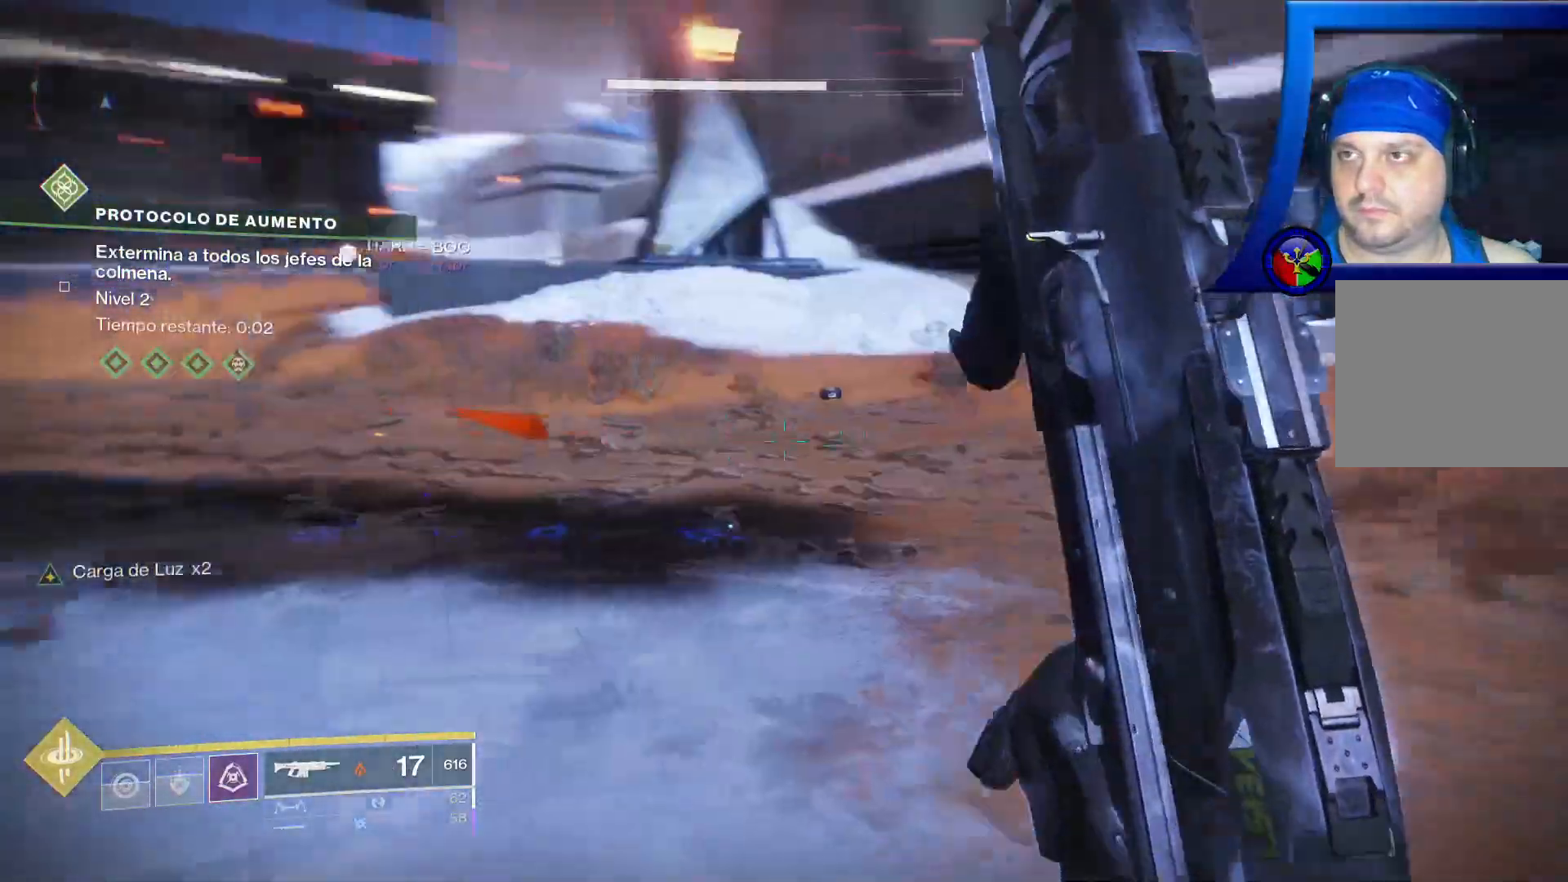
{"dt_ms": 500, "buttons": [], "left_stick": "up", "right_stick": "left", "events": [[33, "right_stick", "down-right"], [267, "right_stick", "center"], [300, "left_stick", "up"], [467, "right_stick", "left"]]}
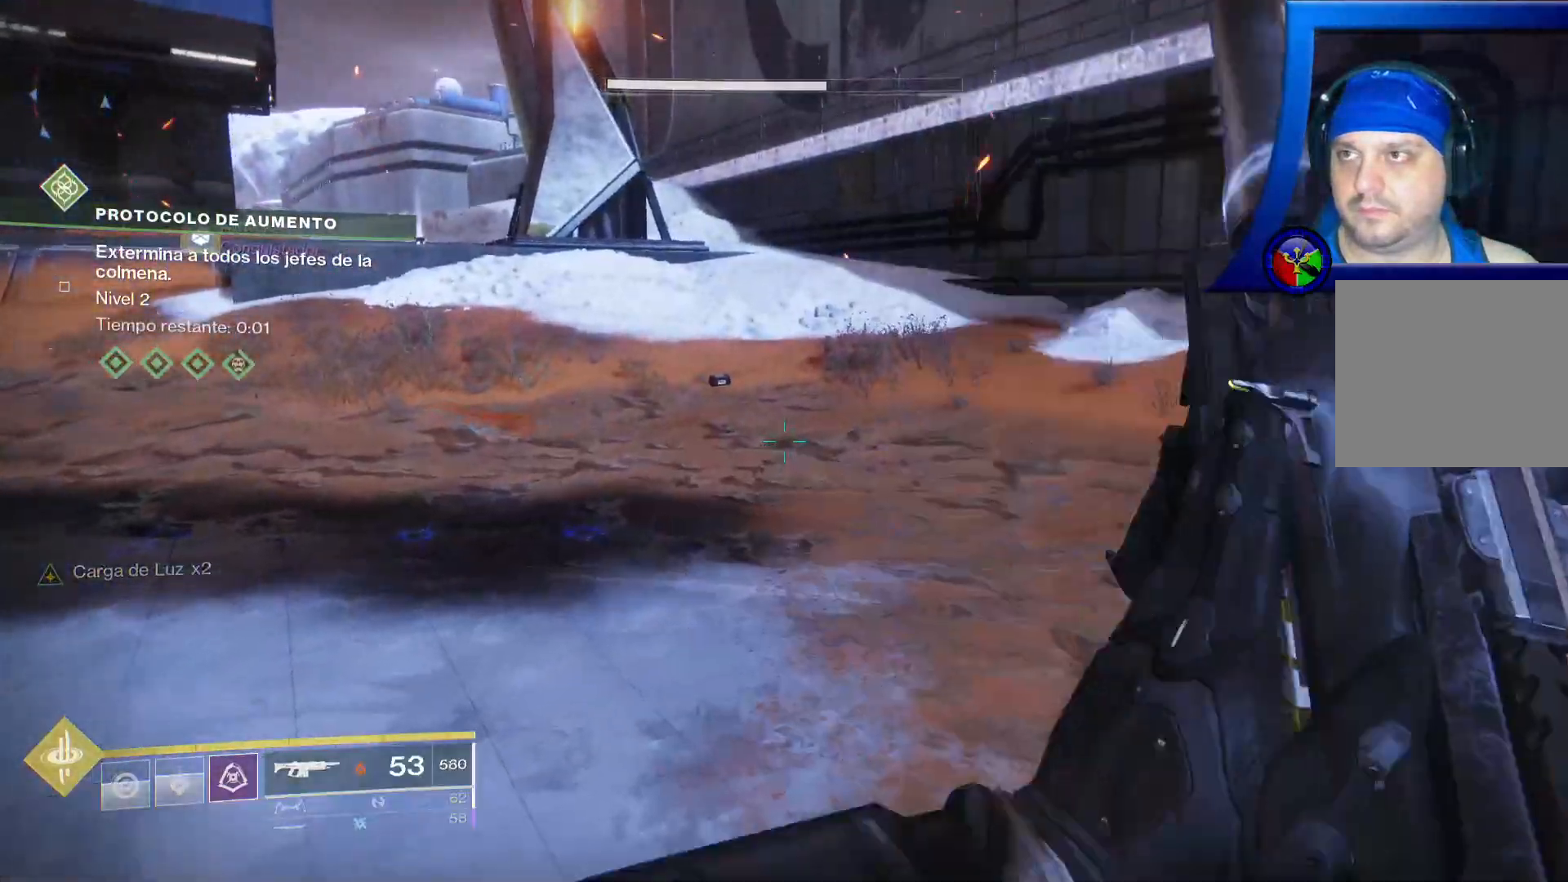
{"dt_ms": 500, "buttons": [], "left_stick": "up-right", "right_stick": "up-left"}
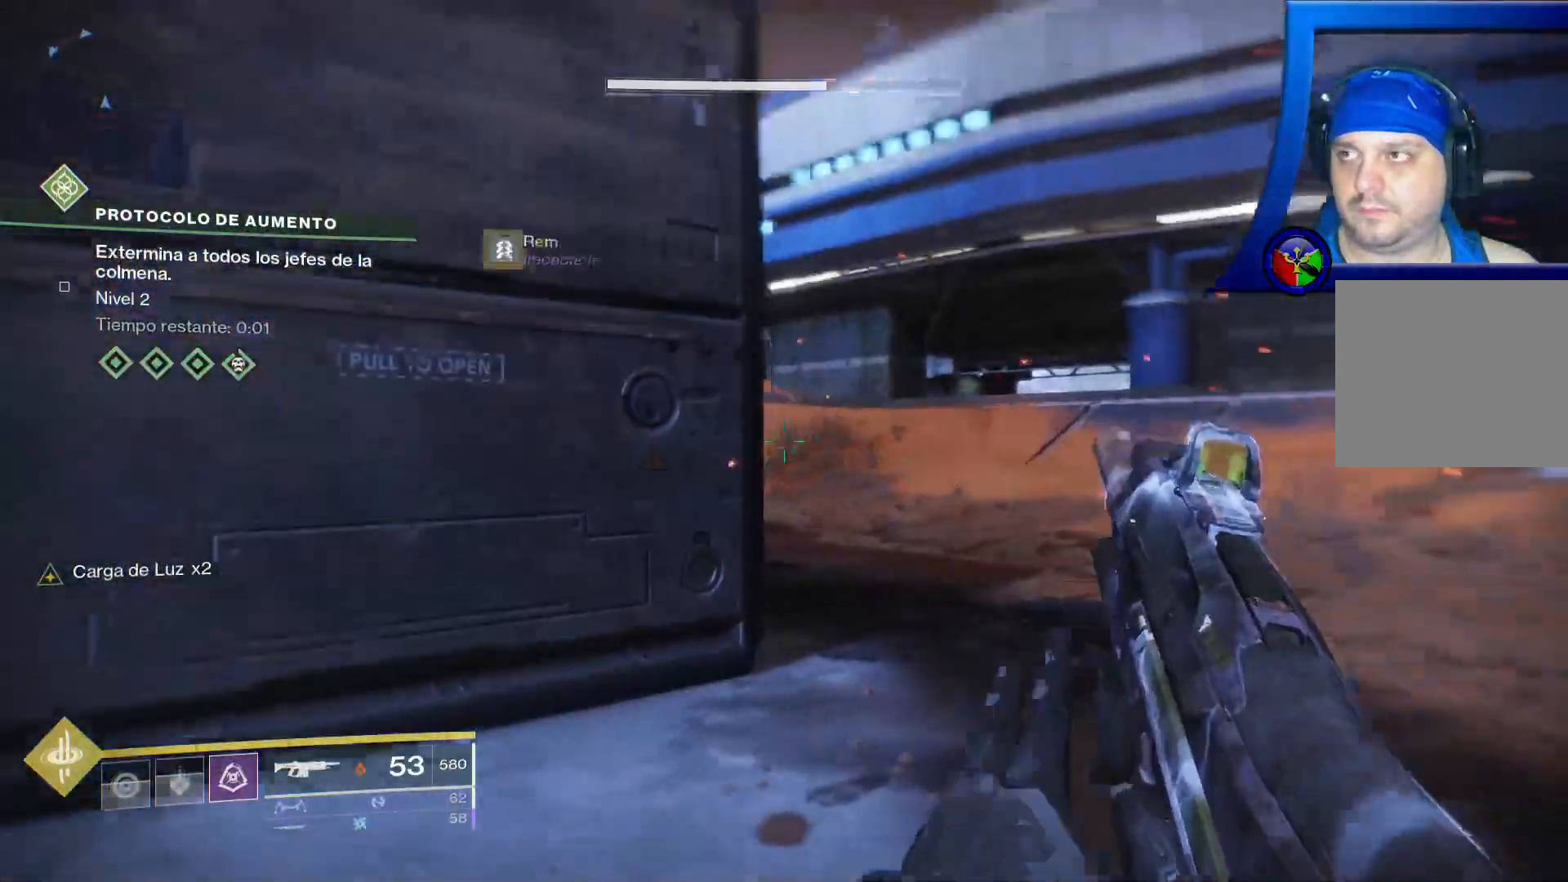
{"dt_ms": 500, "buttons": [], "left_stick": "up-right", "right_stick": "left", "events": [[367, "right_stick", "left"]]}
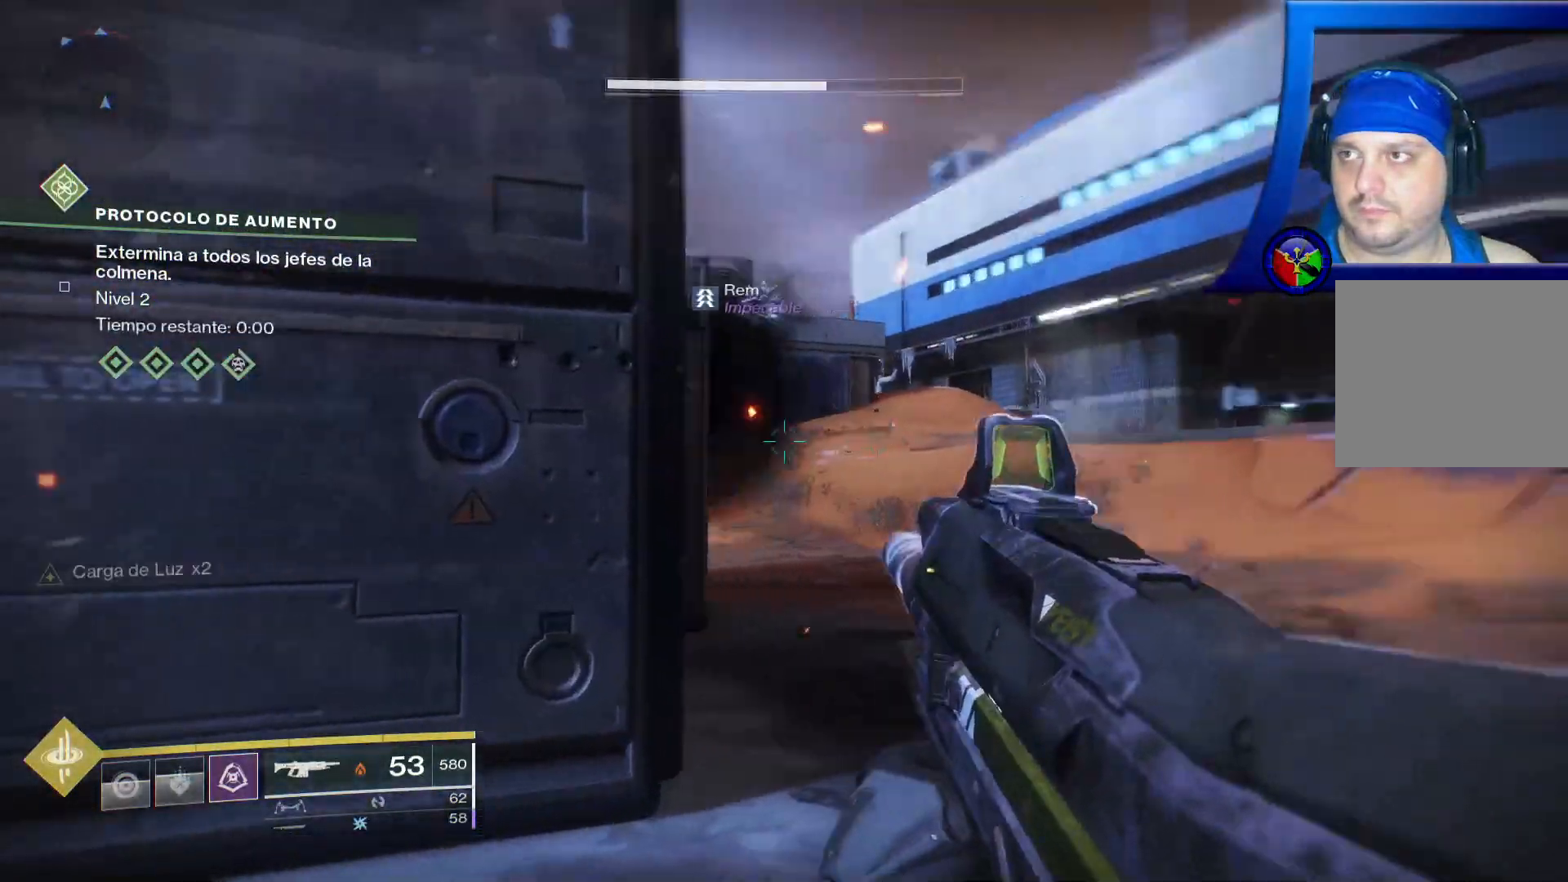
{"dt_ms": 500, "buttons": ["L2"], "left_stick": "up-right", "right_stick": "right"}
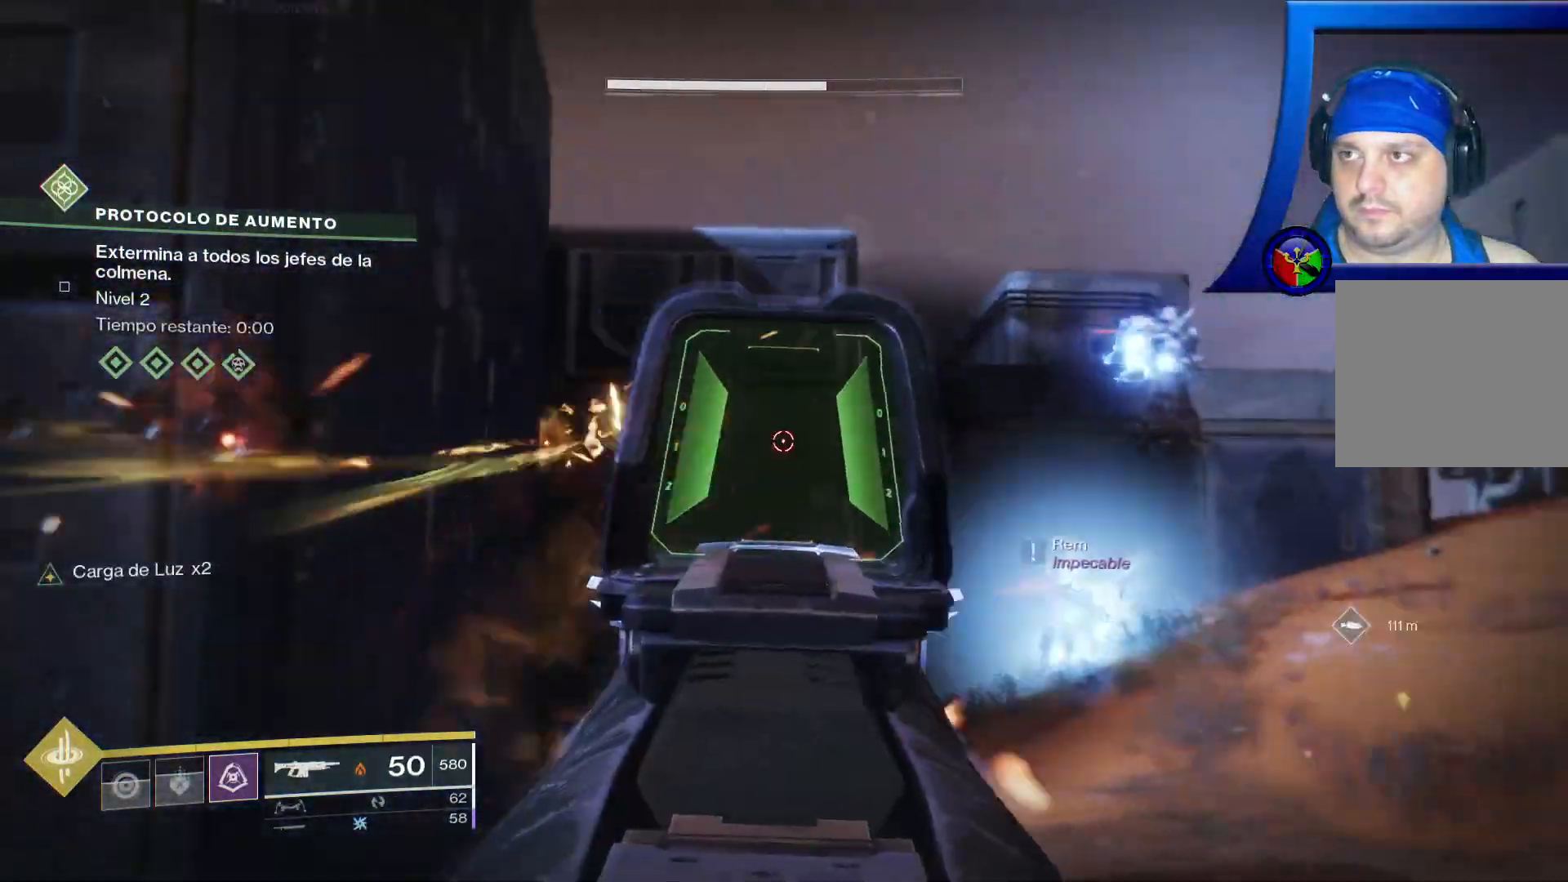
{"dt_ms": 500, "buttons": ["L2", "R2"], "left_stick": "center", "right_stick": "up-right", "events": [[17, "L2", "up"], [17, "right_stick", "down-right"], [50, "R2", "down"], [117, "L2", "down"], [117, "right_stick", "center"], [200, "left_stick", "center"], [233, "L1", "down"], [300, "L1", "up"], [300, "L2", "up"], [317, "right_stick", "up-right"], [383, "L2", "down"]]}
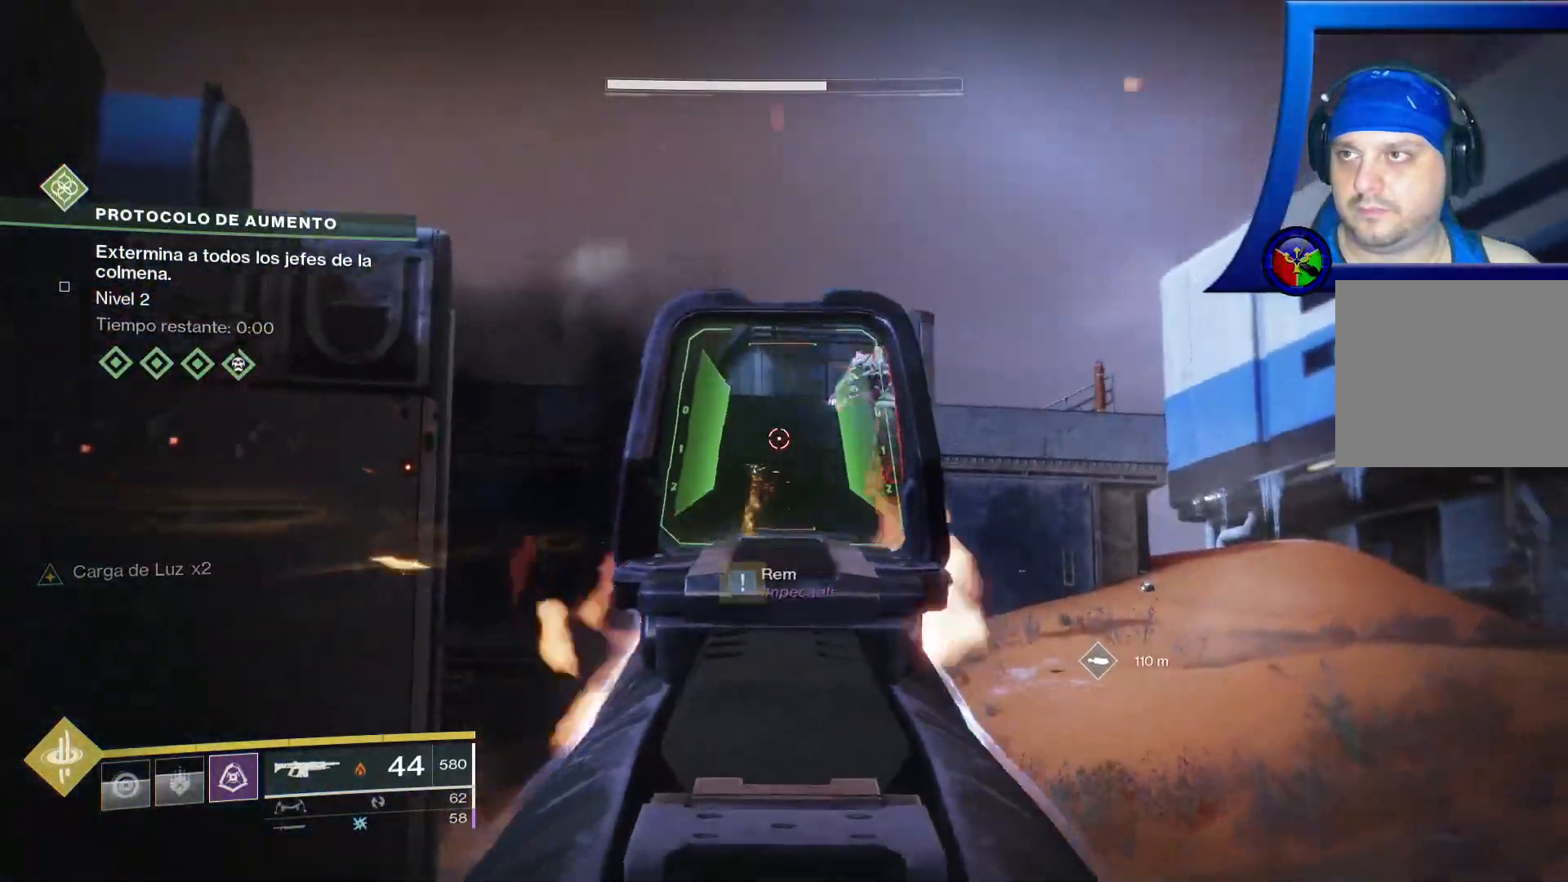
{"dt_ms": 500, "buttons": ["L2", "R2"], "left_stick": "down-left", "right_stick": "down-right", "events": [[33, "left_stick", "down-left"], [117, "right_stick", "center"], [133, "L1", "down"], [150, "R1", "down"], [150, "SELECT", "down"], [200, "R1", "up"], [200, "SELECT", "up"], [317, "L1", "up"], [383, "right_stick", "down-right"]]}
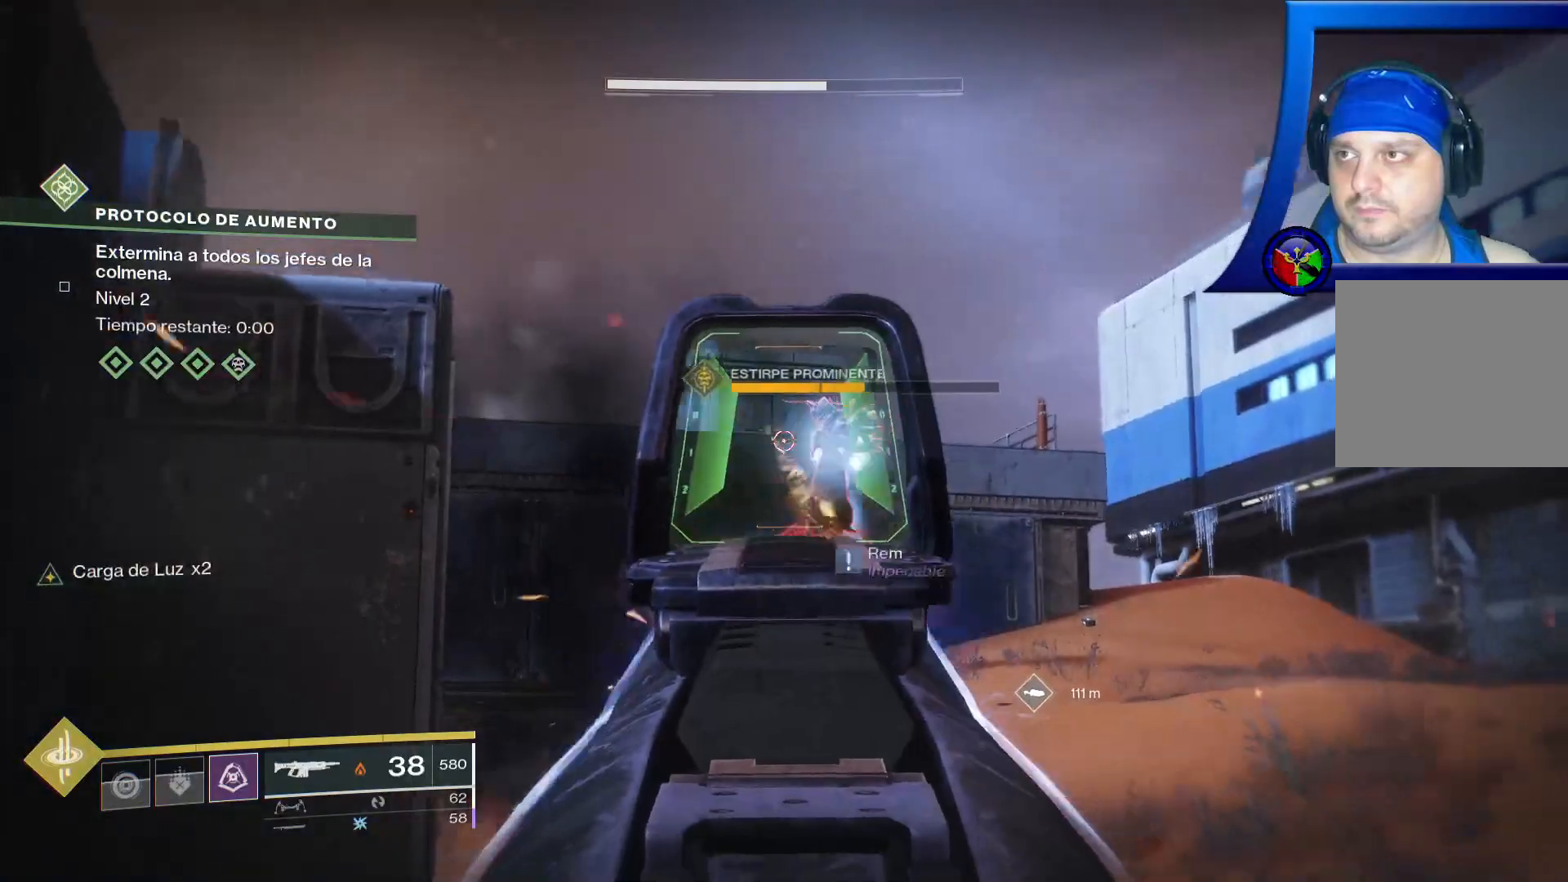
{"dt_ms": 500, "buttons": ["L2", "R2"], "left_stick": "down-left", "right_stick": "center", "events": [[83, "L2", "up"], [100, "right_stick", "center"], [233, "right_stick", "right"], [250, "L2", "down"], [383, "right_stick", "center"]]}
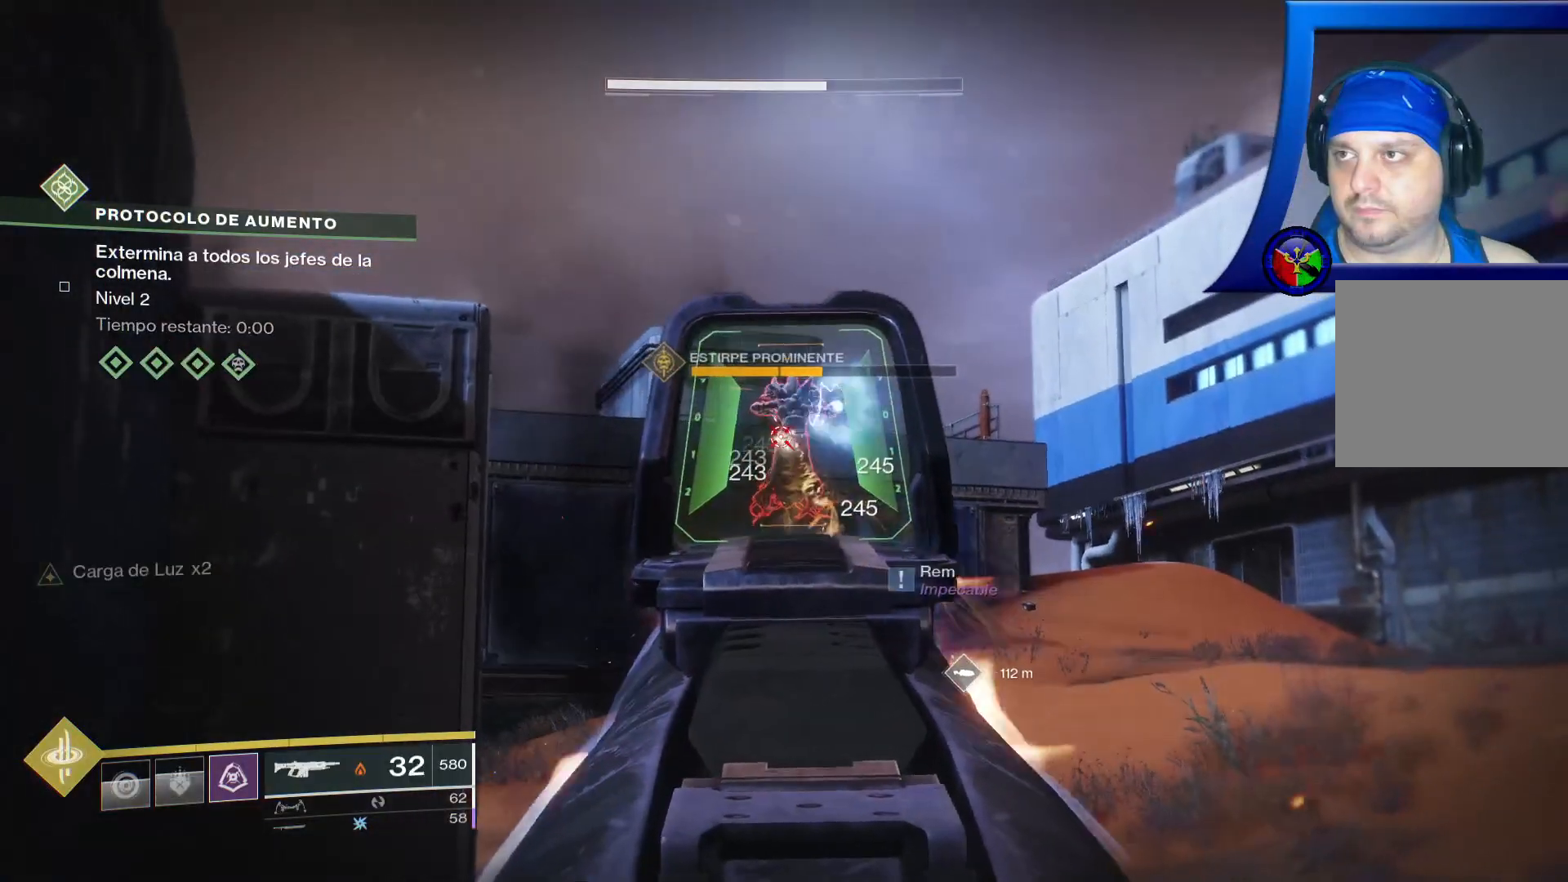
{"dt_ms": 500, "buttons": ["L2", "R2"], "left_stick": "up", "right_stick": "center", "events": [[100, "left_stick", "center"], [183, "left_stick", "up"]]}
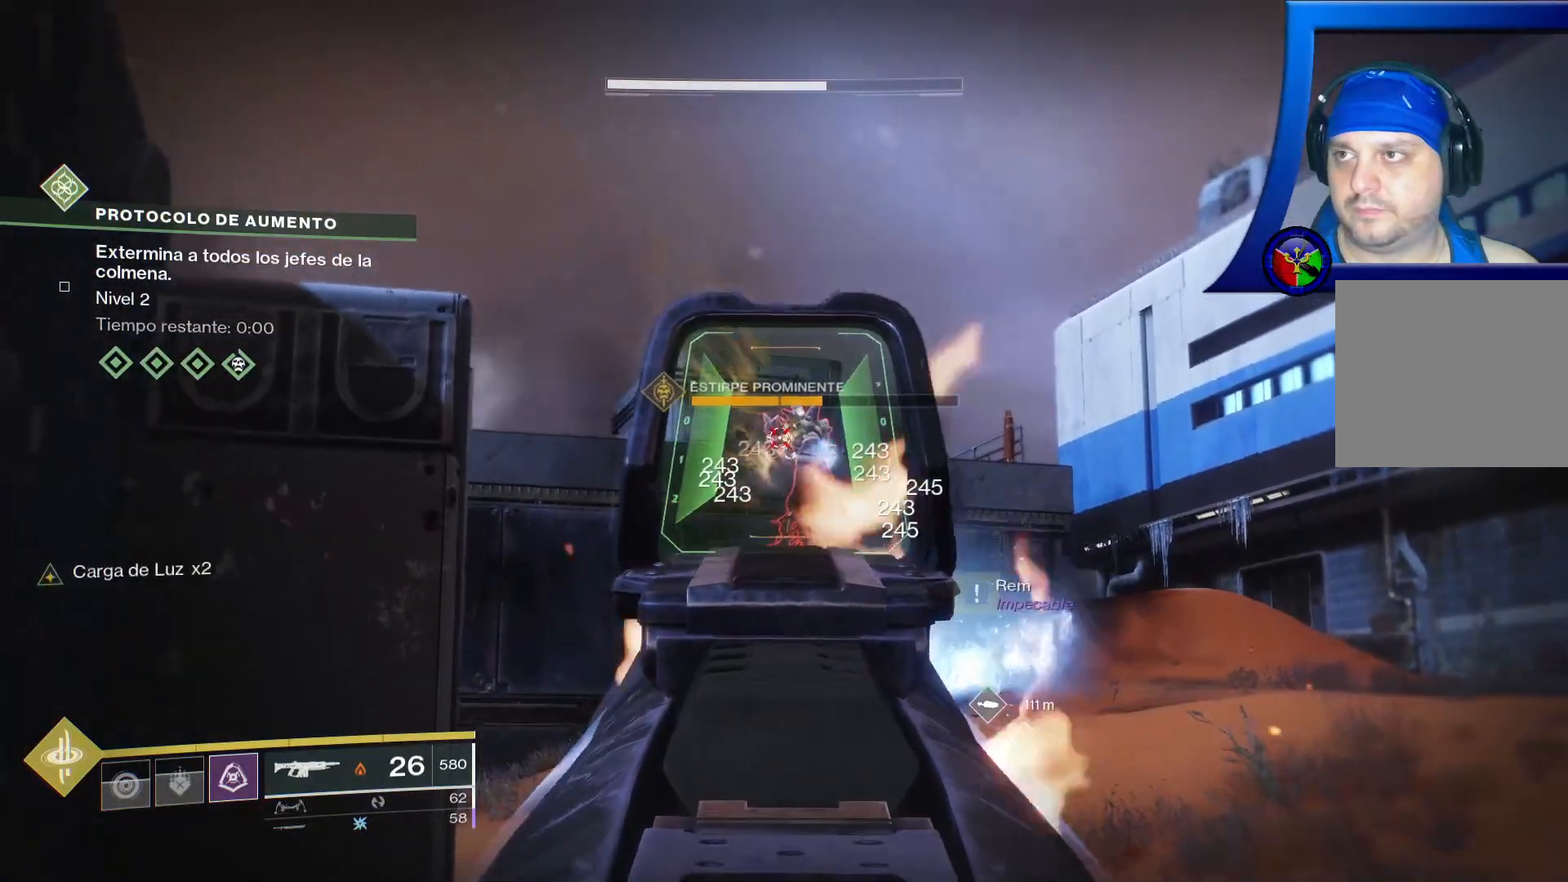
{"dt_ms": 500, "buttons": ["L2", "R2"], "left_stick": "up", "right_stick": "center", "events": [[67, "L1", "down"], [67, "R1", "down"], [167, "L2", "up"], [200, "R1", "up"], [217, "L1", "up"], [383, "L2", "down"]]}
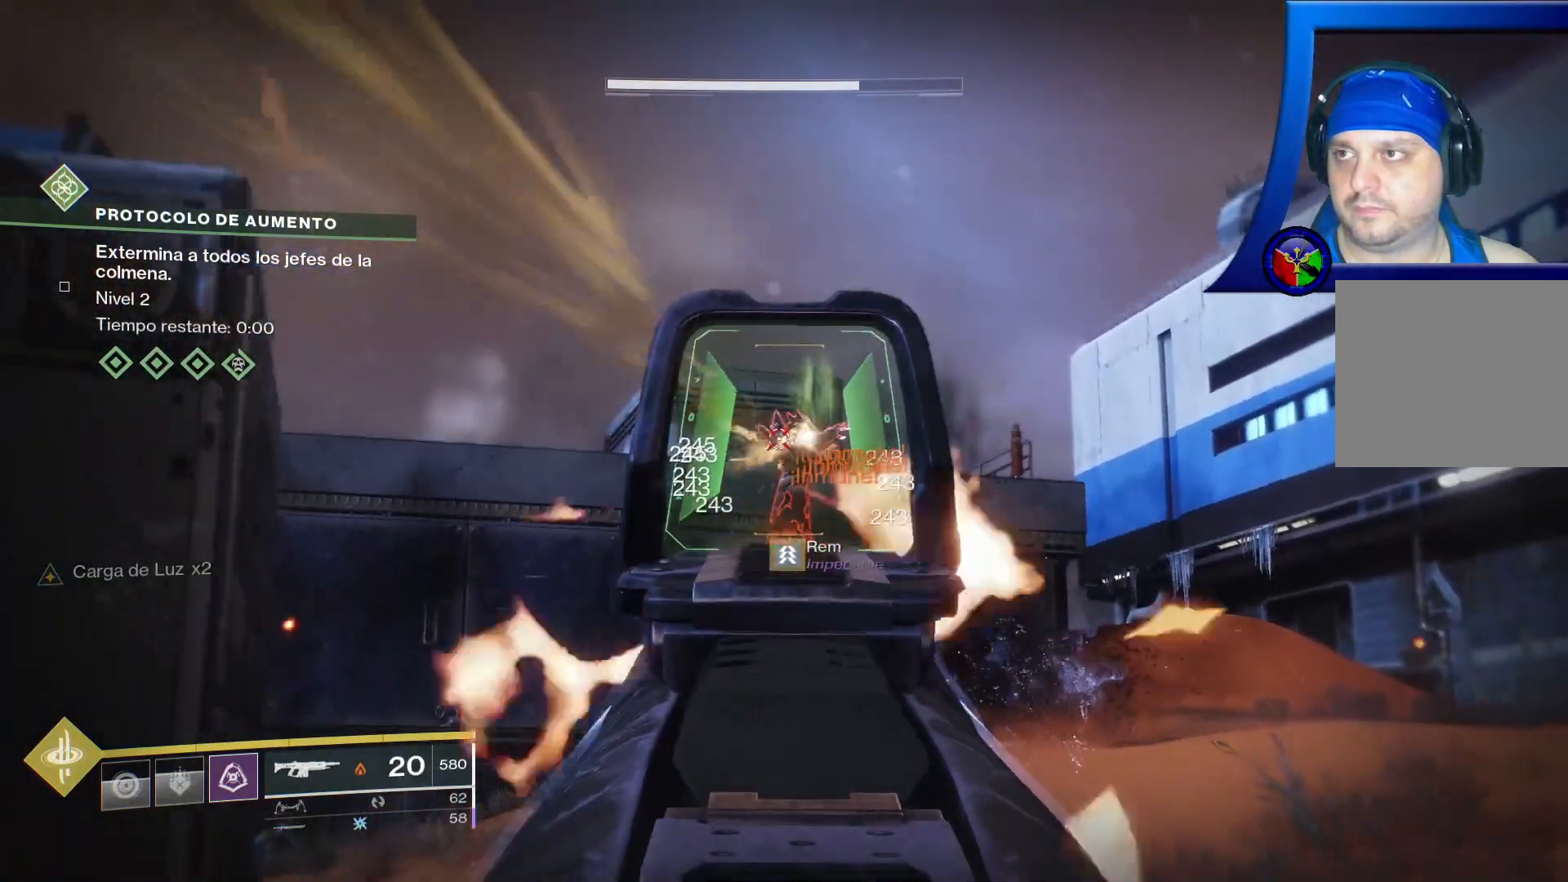
{"dt_ms": 500, "buttons": ["L1", "L2", "R2"], "left_stick": "up", "right_stick": "center", "events": [[383, "L1", "down"]]}
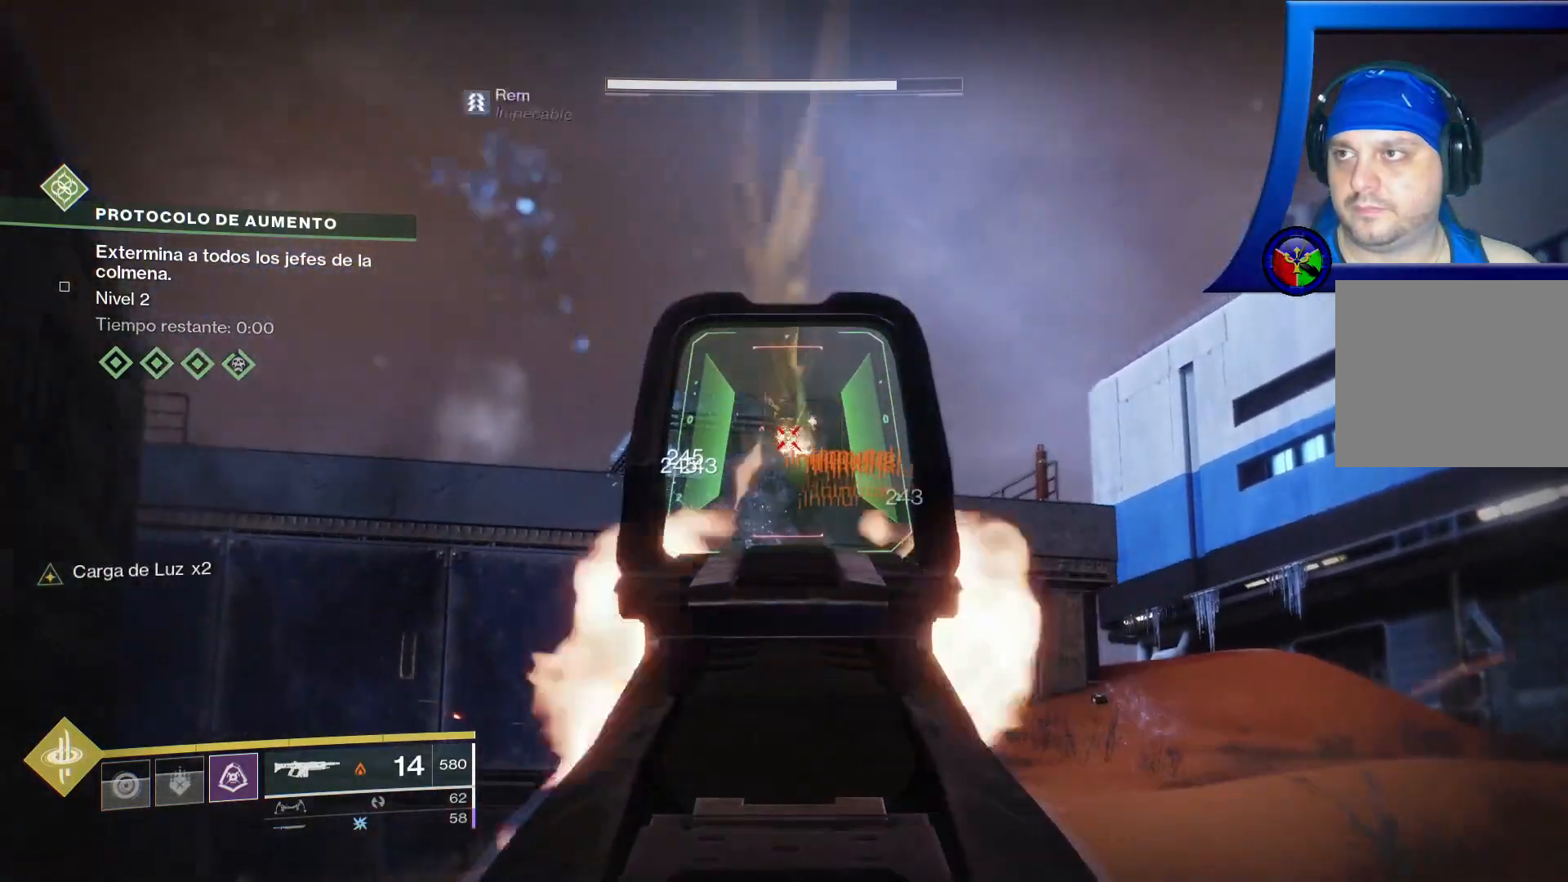
{"dt_ms": 500, "buttons": ["R2"], "left_stick": "up", "right_stick": "center", "events": [[250, "L1", "up"], [450, "L2", "up"]]}
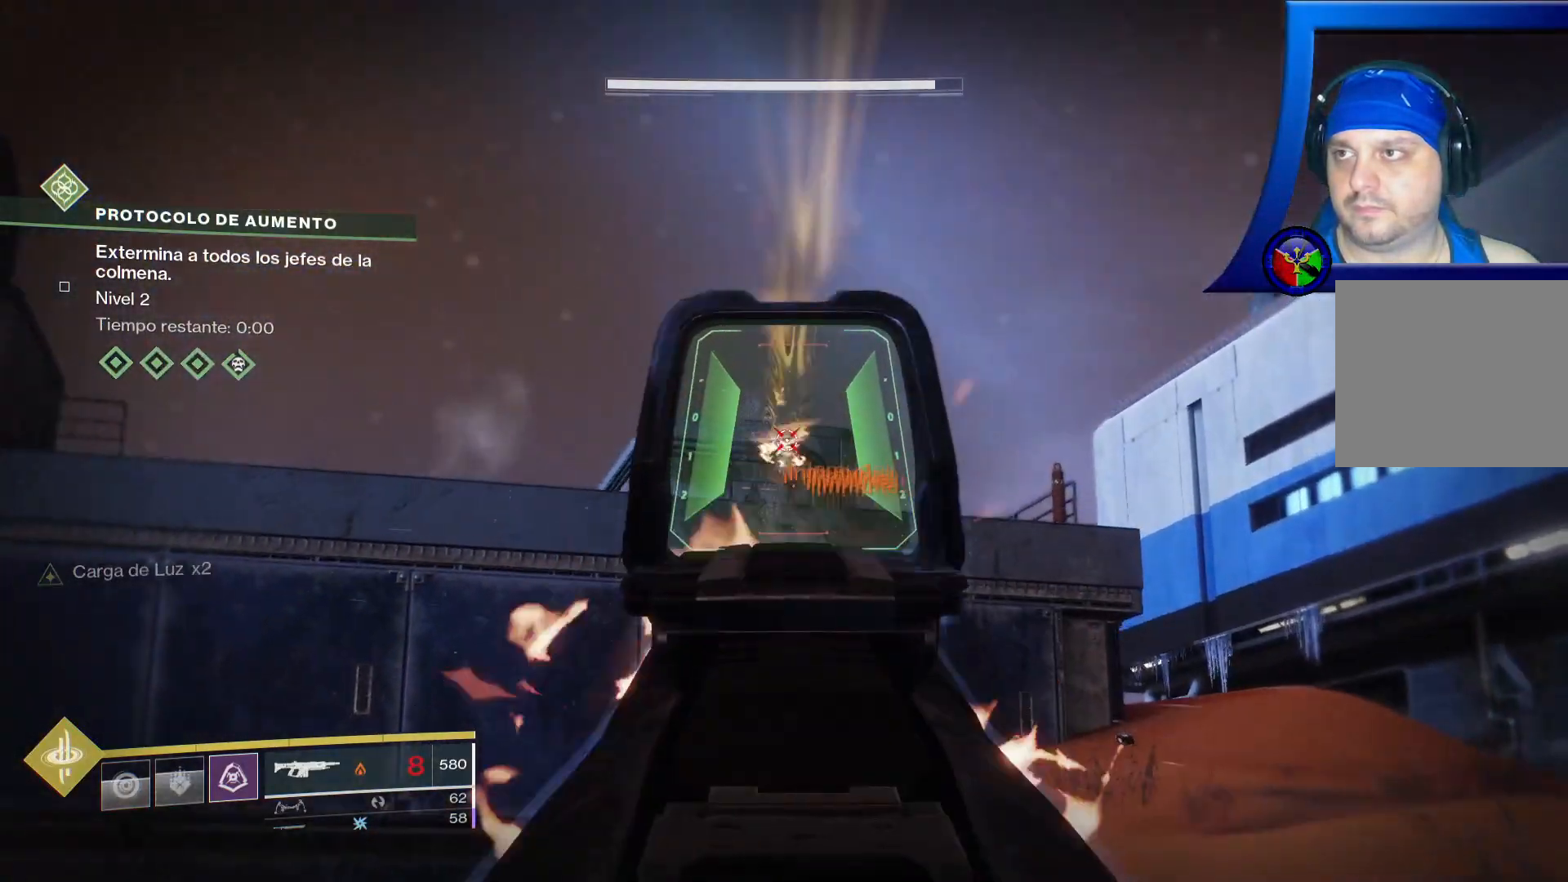
{"dt_ms": 500, "buttons": [], "left_stick": "up-right", "right_stick": "center", "events": [[183, "R2", "up"], [217, "L1", "down"], [283, "left_stick", "up-right"], [300, "L1", "up"], [350, "X", "down"], [483, "X", "up"]]}
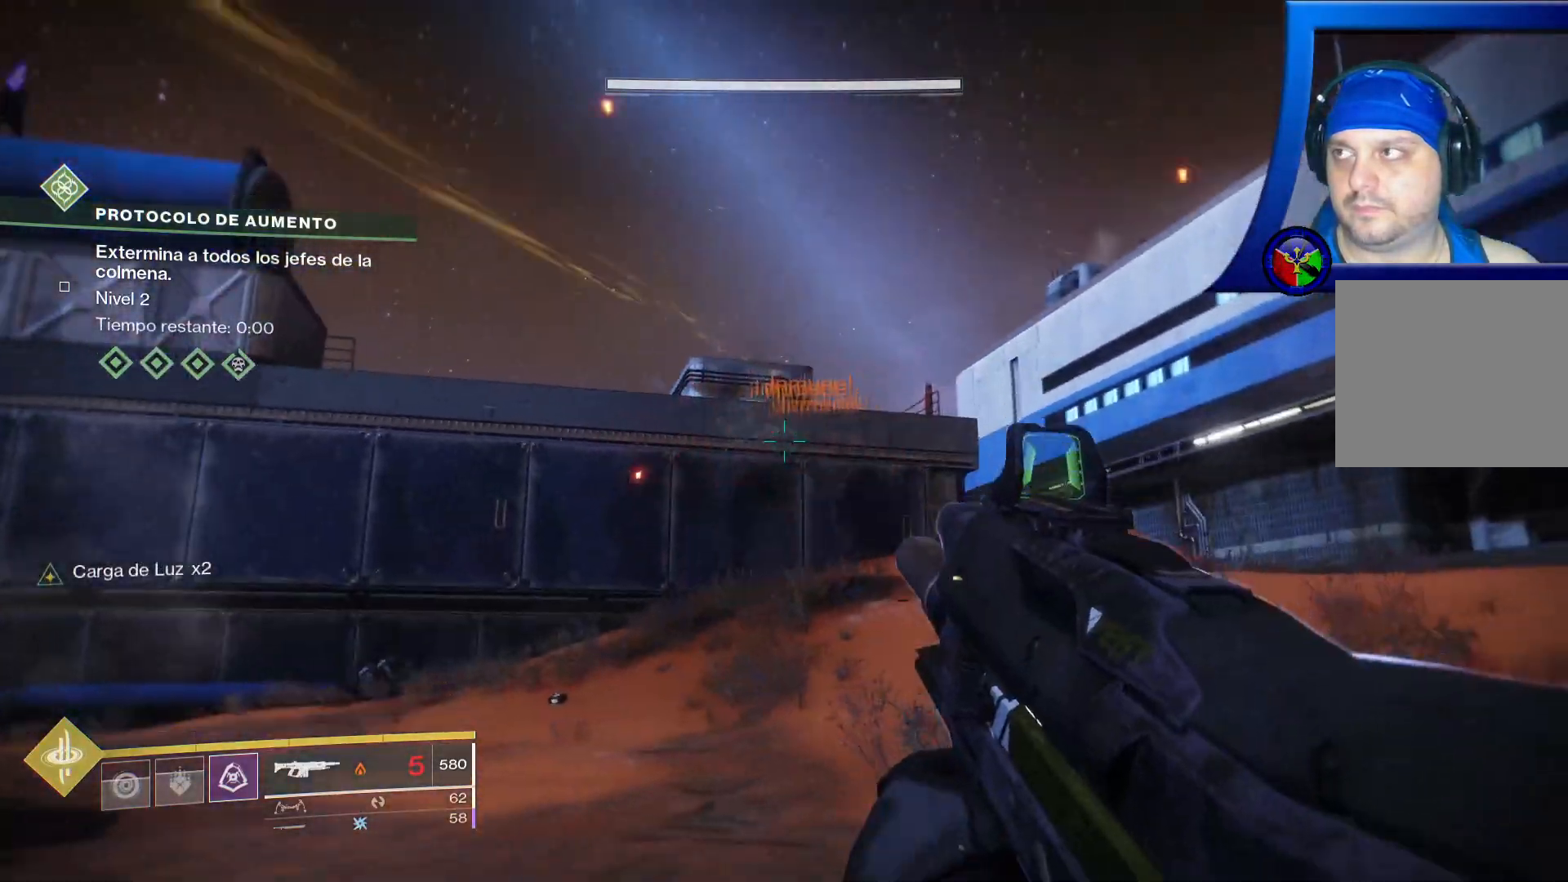
{"dt_ms": 500, "buttons": [], "left_stick": "right", "right_stick": "left", "events": [[183, "right_stick", "down-left"], [383, "right_stick", "left"], [433, "left_stick", "right"]]}
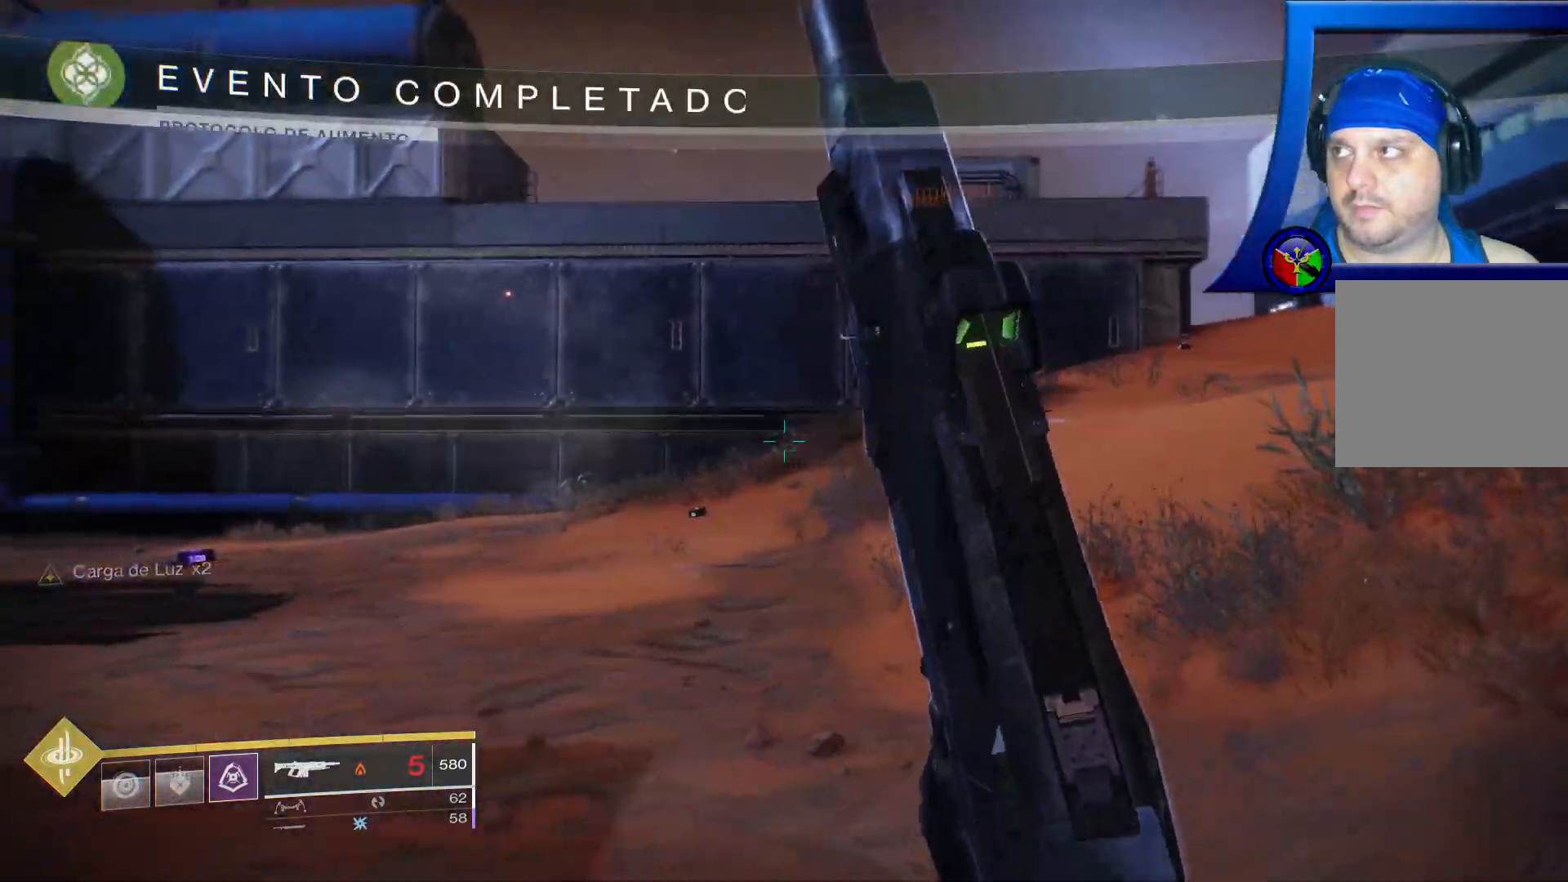
{"dt_ms": 500, "buttons": [], "left_stick": "down", "right_stick": "down-left", "events": [[83, "left_stick", "down-right"], [217, "left_stick", "down"], [450, "right_stick", "down-left"]]}
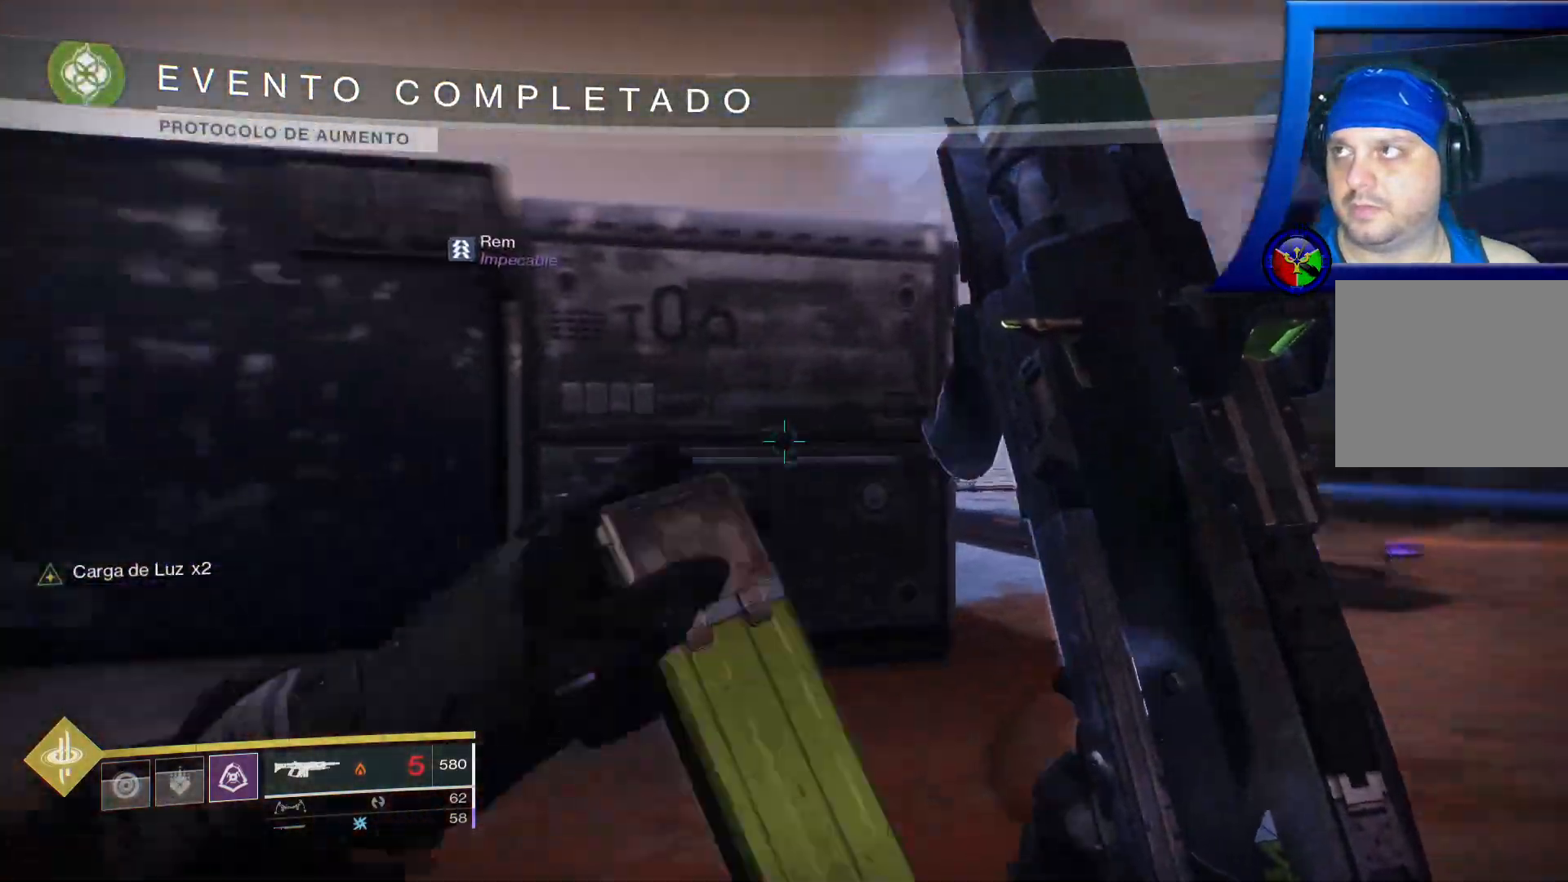
{"dt_ms": 1000, "buttons": ["L3"], "left_stick": "up", "right_stick": "center"}
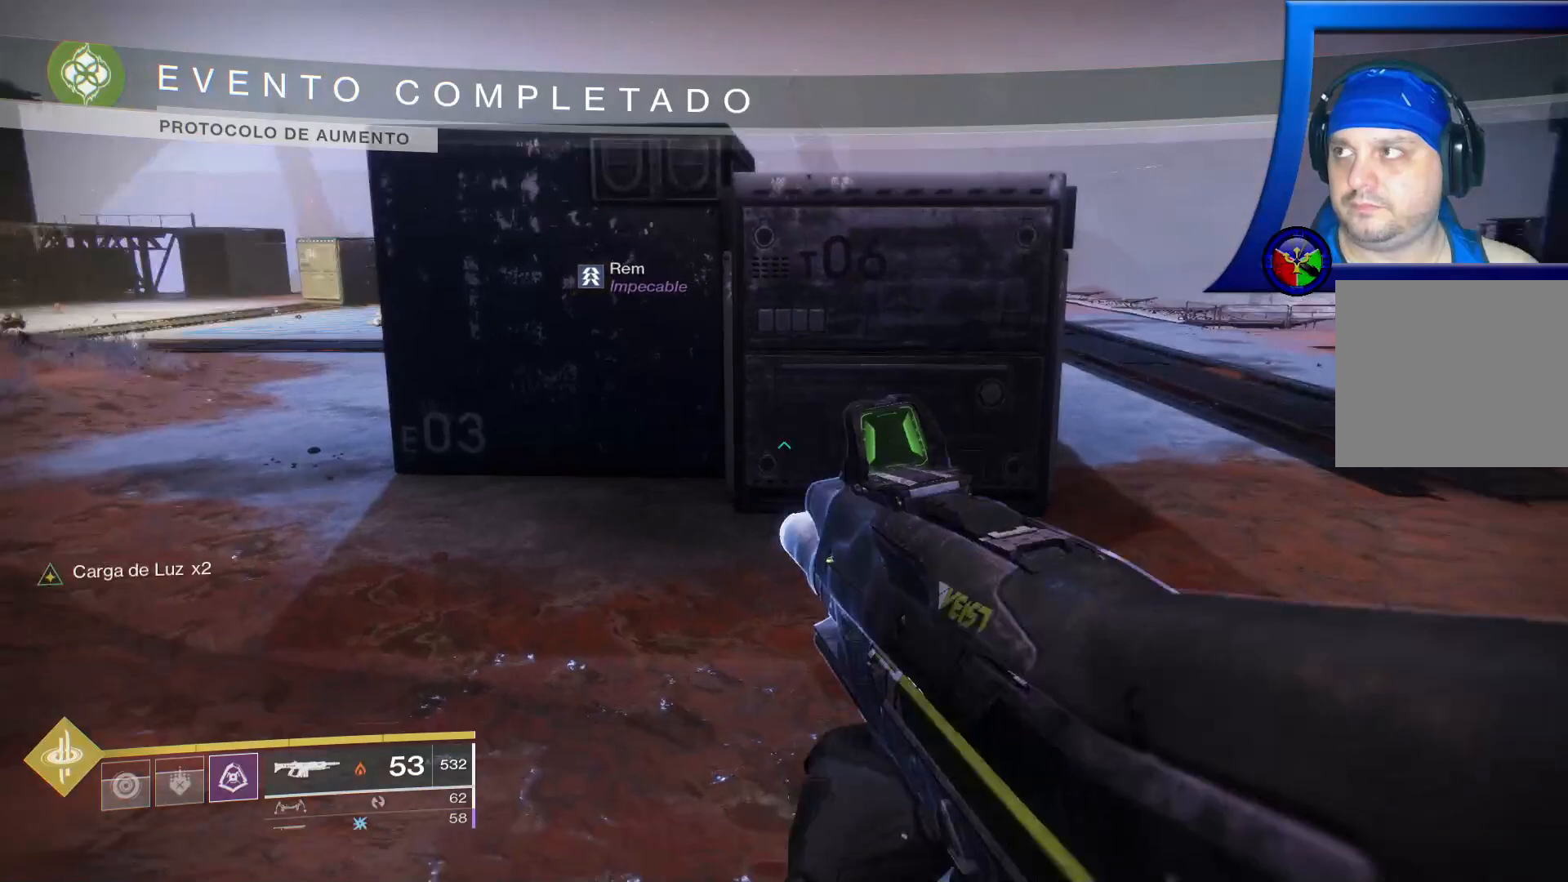
{"dt_ms": 500, "buttons": [], "left_stick": "up", "right_stick": "center", "events": [[17, "L3", "up"], [150, "A", "down"], [450, "A", "up"]]}
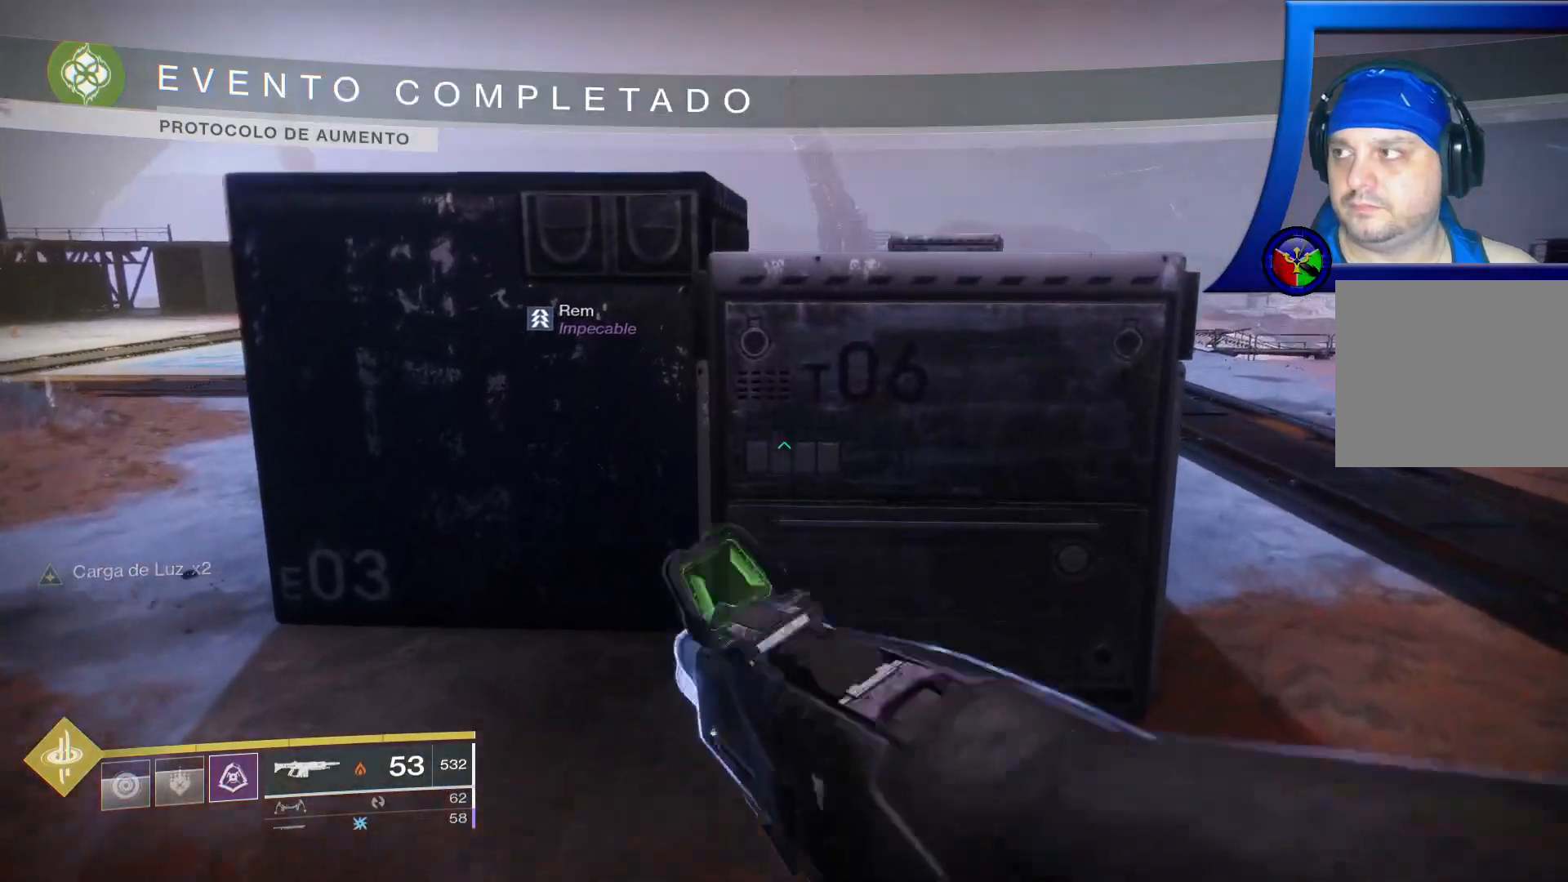
{"dt_ms": 500, "buttons": [], "left_stick": "up", "right_stick": "center"}
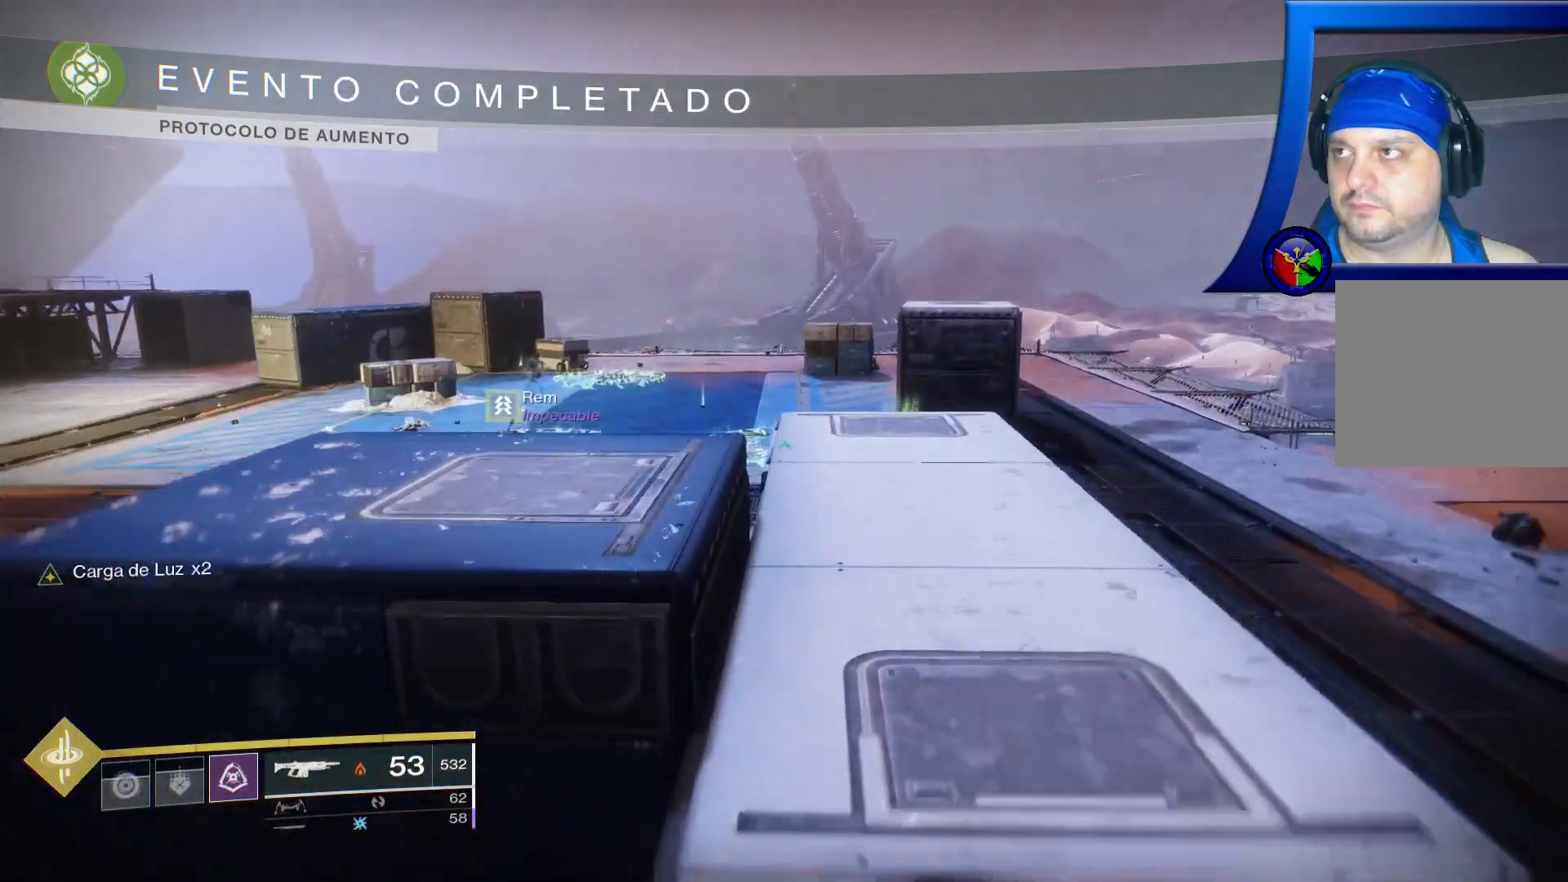
{"dt_ms": 500, "buttons": [], "left_stick": "center", "right_stick": "center", "events": [[367, "left_stick", "up-right"], [467, "left_stick", "center"]]}
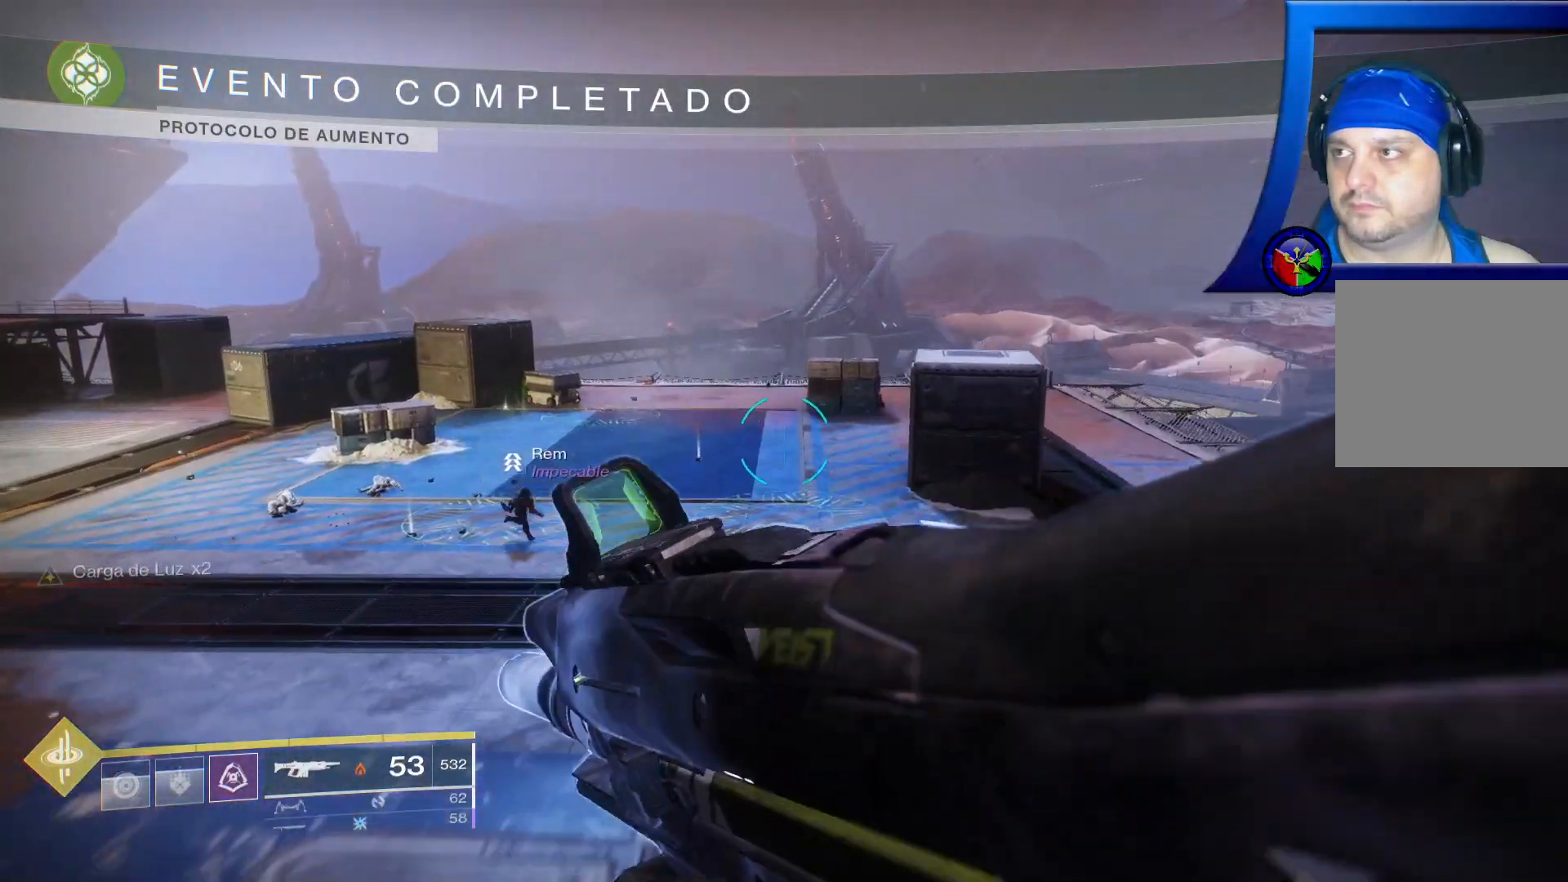
{"dt_ms": 500, "buttons": [], "left_stick": "center", "right_stick": "center", "events": []}
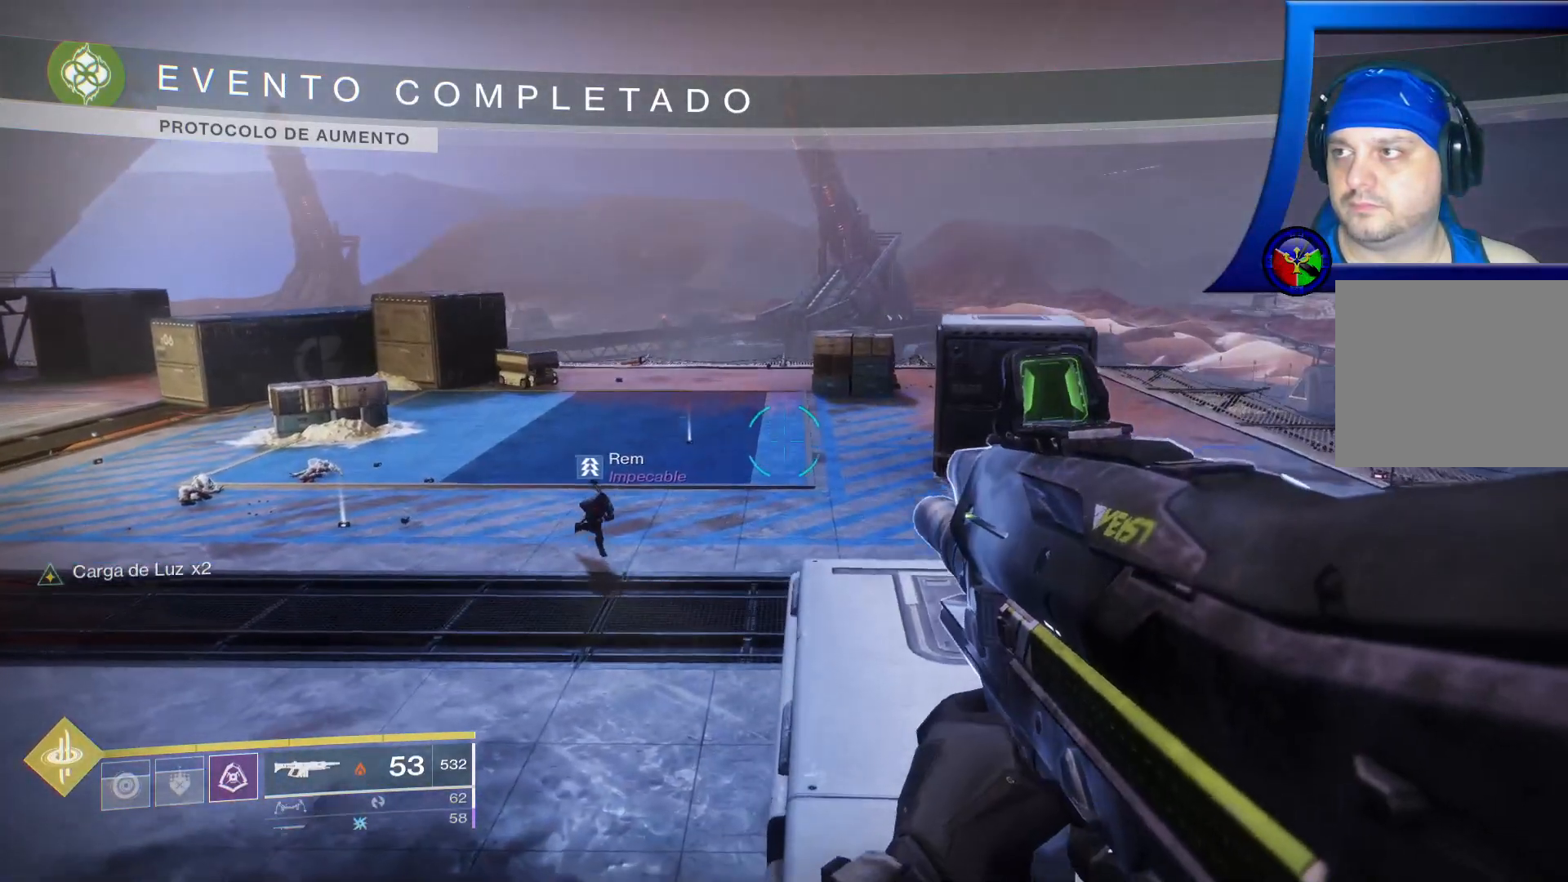
{"dt_ms": 500, "buttons": [], "left_stick": "center", "right_stick": "center", "events": [[100, "START", "down"], [217, "START", "up"]]}
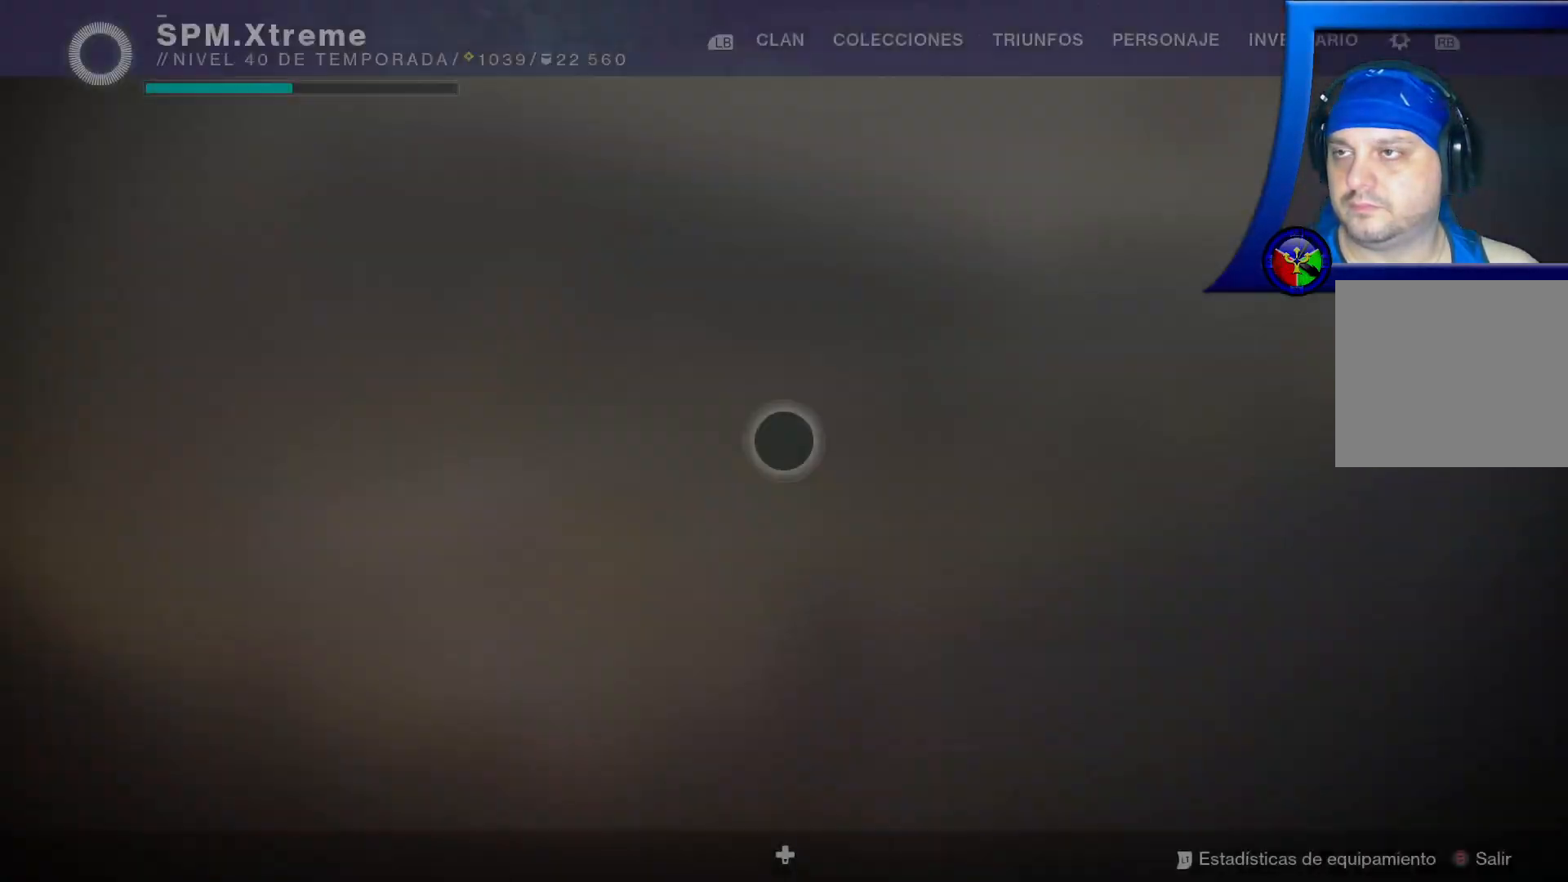
{"dt_ms": 500, "buttons": [], "left_stick": "center", "right_stick": "center", "events": []}